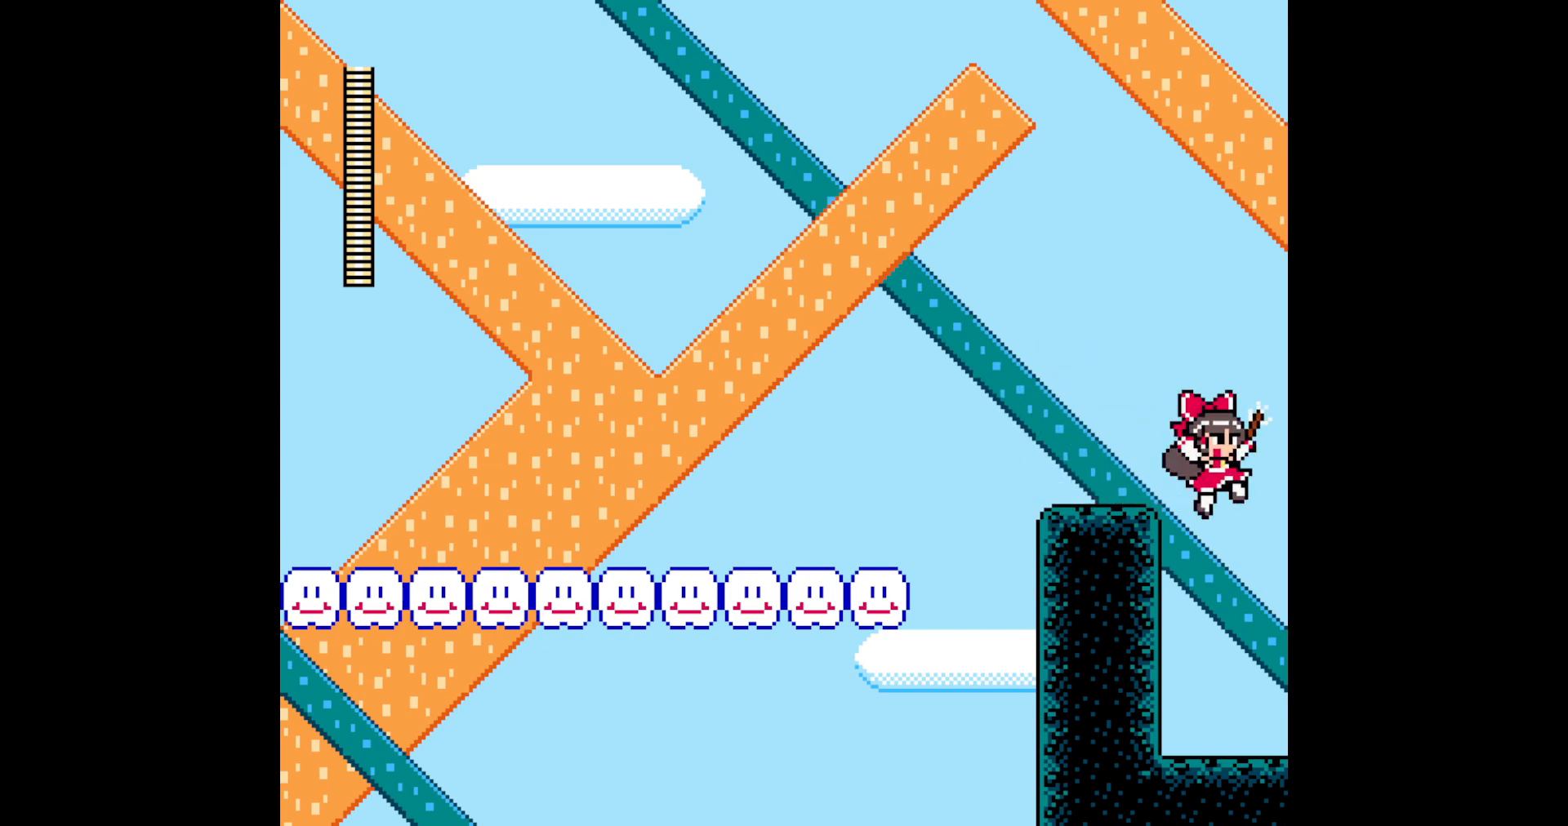
Gameplay with a controller (Nintendo layout); each line is a JSON object with the inputs held at the frame after it. "events" lists button and stick changes between this image and that frame as [ms after this image, input, new state], when the widget could be followed in between. Not read: B DPAD_LEFT L3 R3 SELECT START X Y.
{"buttons": ["DPAD_RIGHT"], "events": [[67, "A", "up"]]}
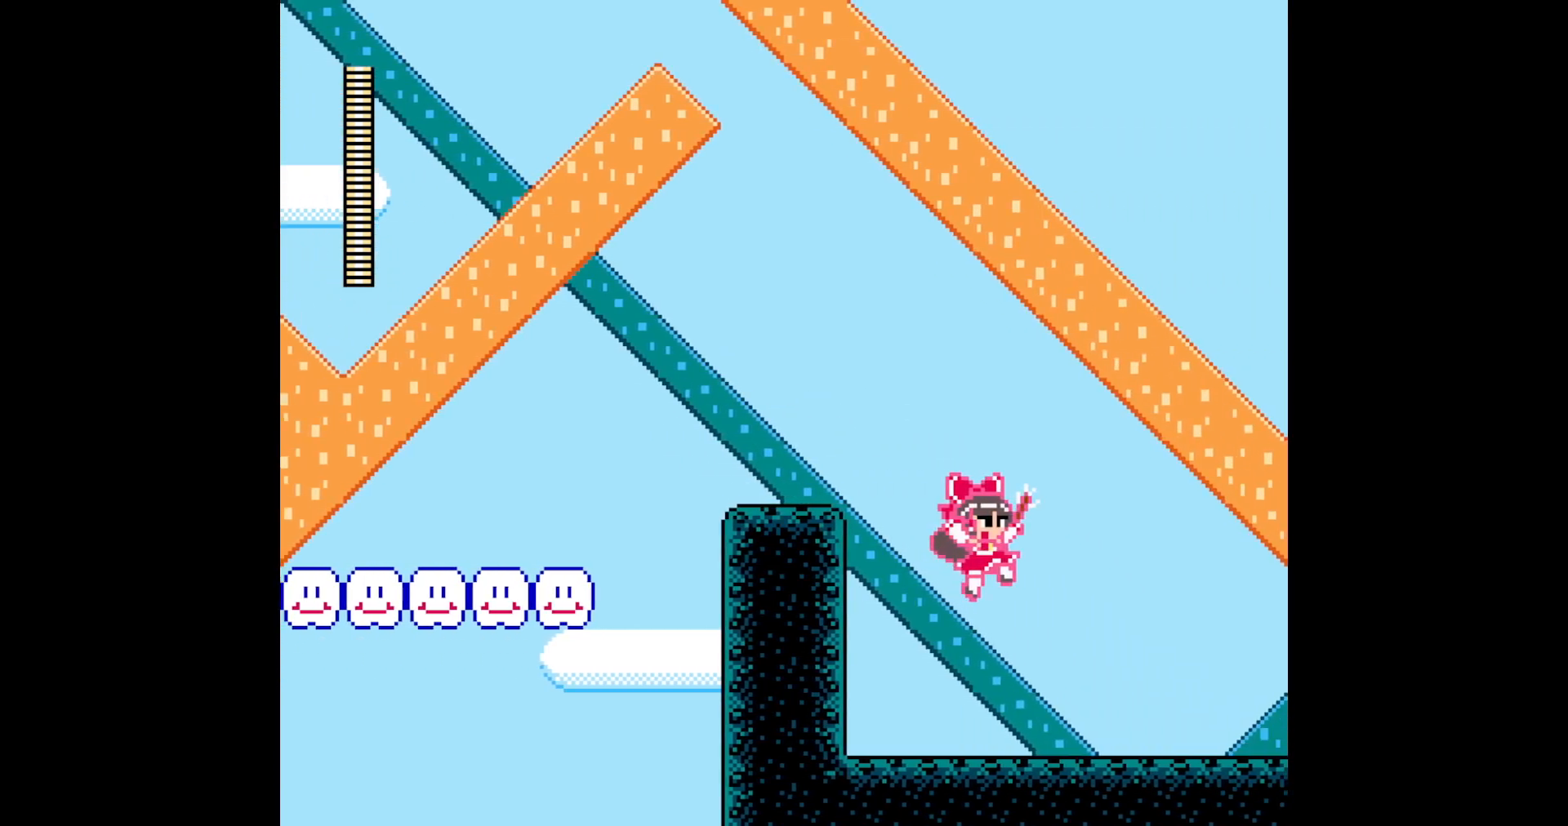
{"buttons": ["DPAD_RIGHT"], "events": []}
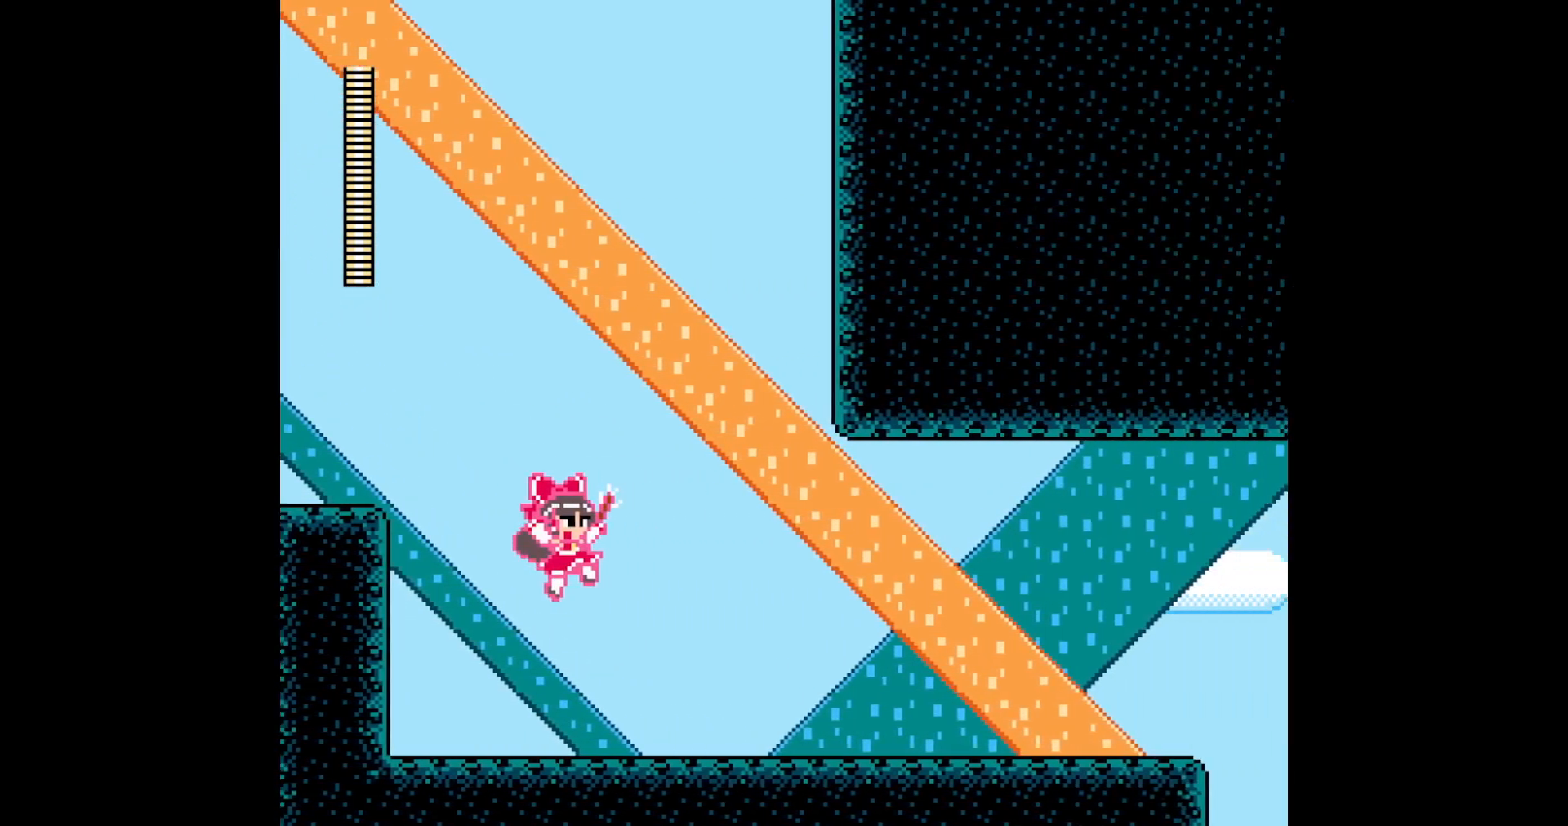
{"buttons": ["A", "DPAD_RIGHT"], "events": [[417, "A", "down"]]}
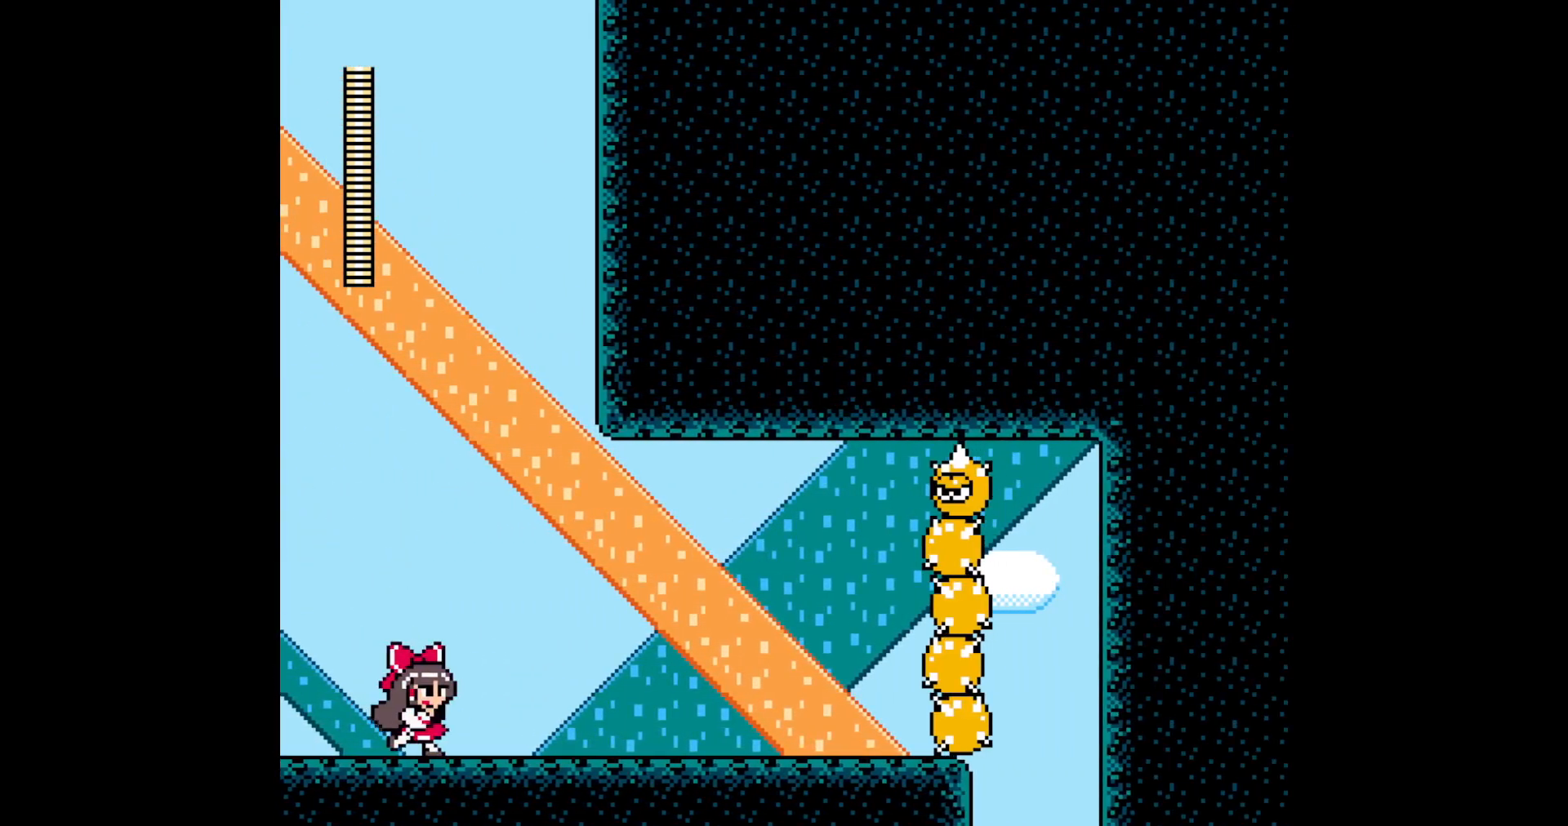
{"buttons": ["DPAD_RIGHT"], "events": [[150, "A", "up"], [200, "A", "down"], [333, "A", "up"]]}
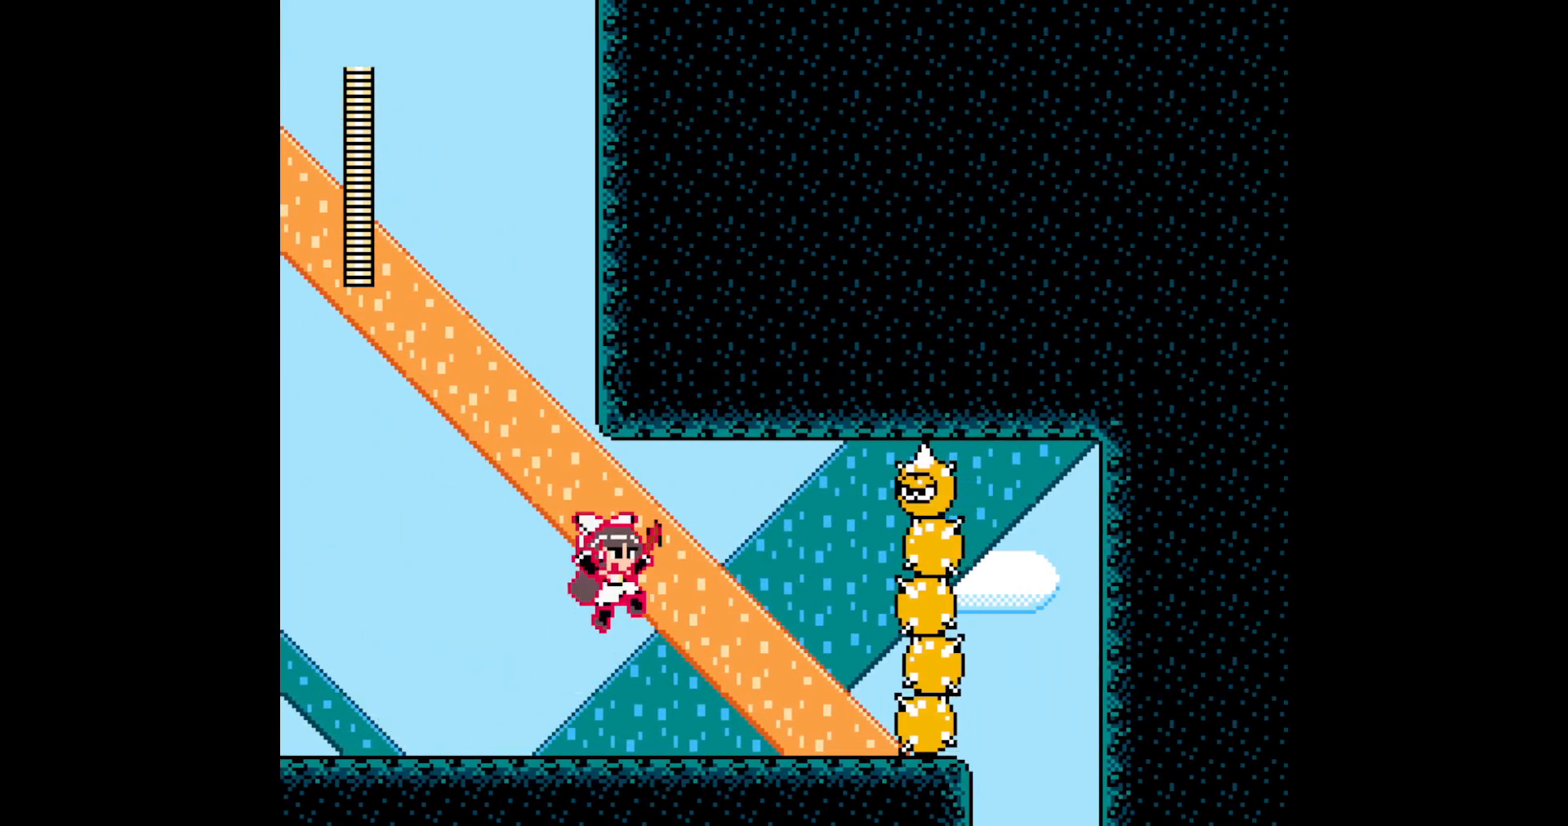
{"buttons": ["DPAD_RIGHT"], "events": []}
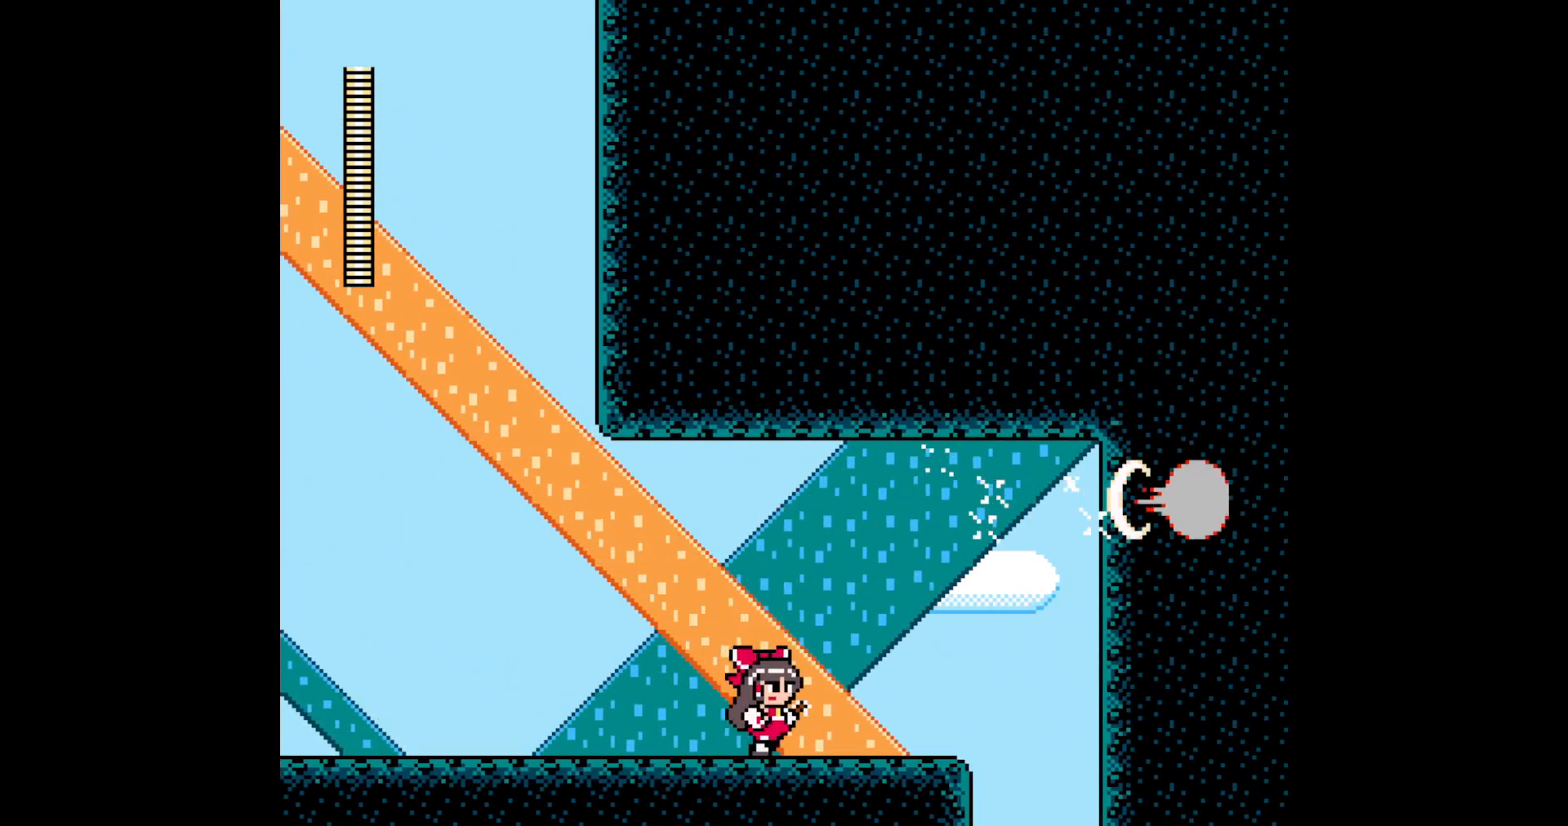
{"buttons": [], "events": [[33, "A", "down"], [183, "A", "up"], [350, "A", "down"], [483, "A", "up"], [500, "DPAD_RIGHT", "up"]]}
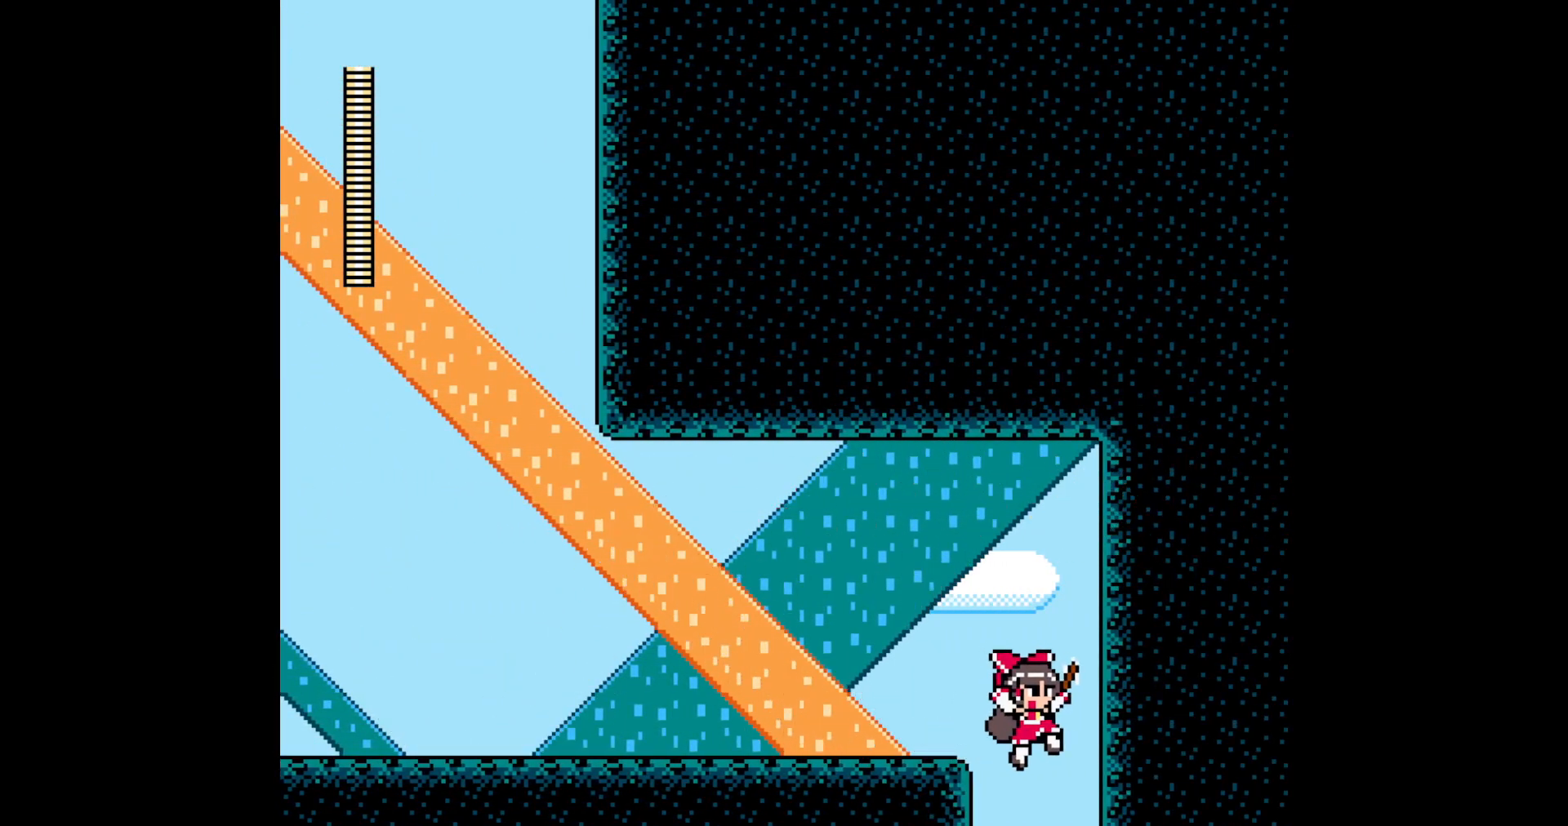
{"buttons": [], "events": []}
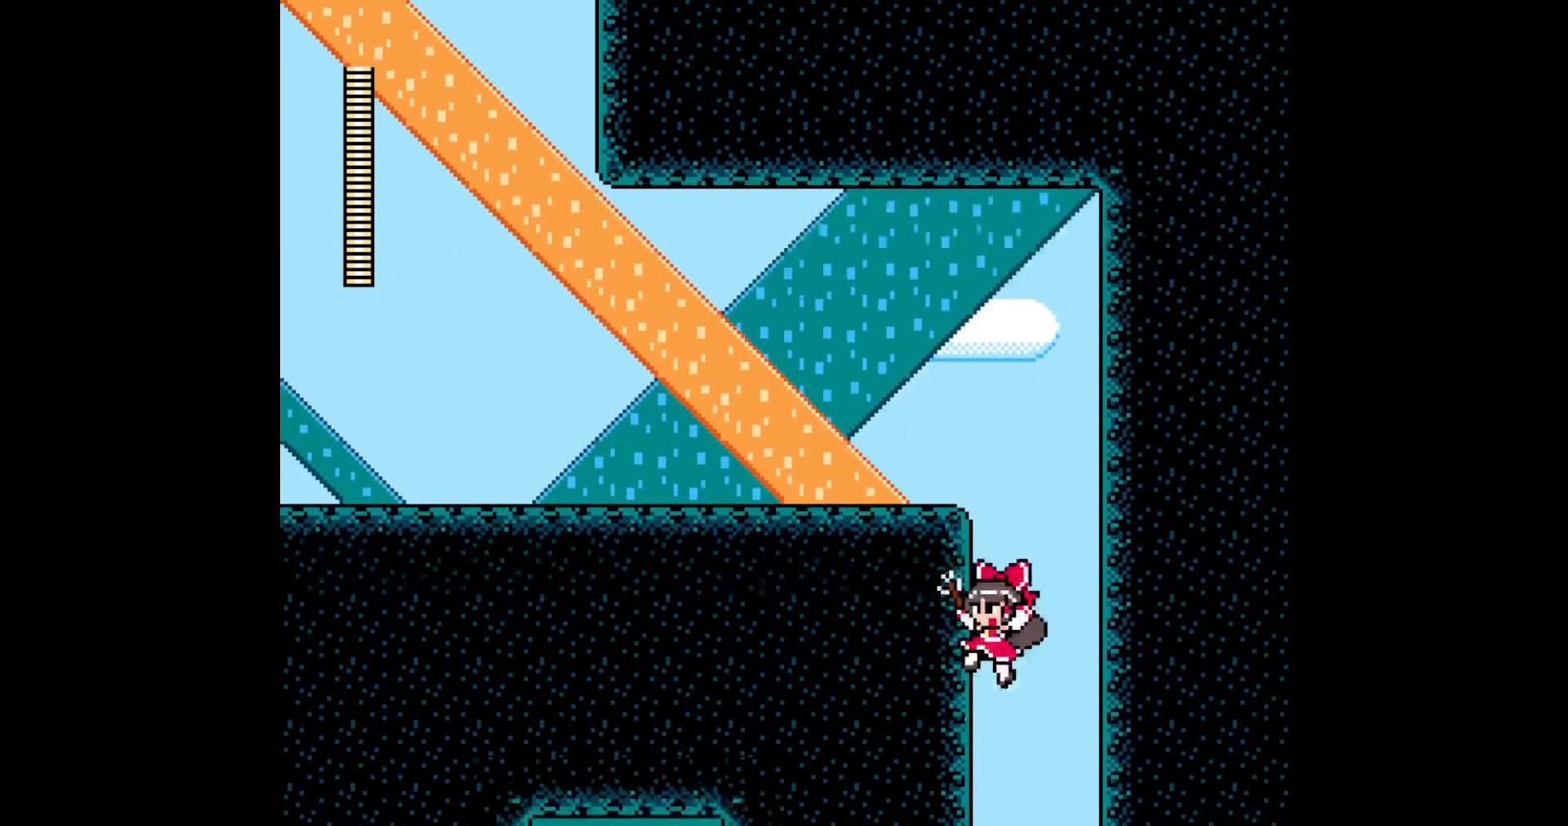
{"buttons": [], "events": []}
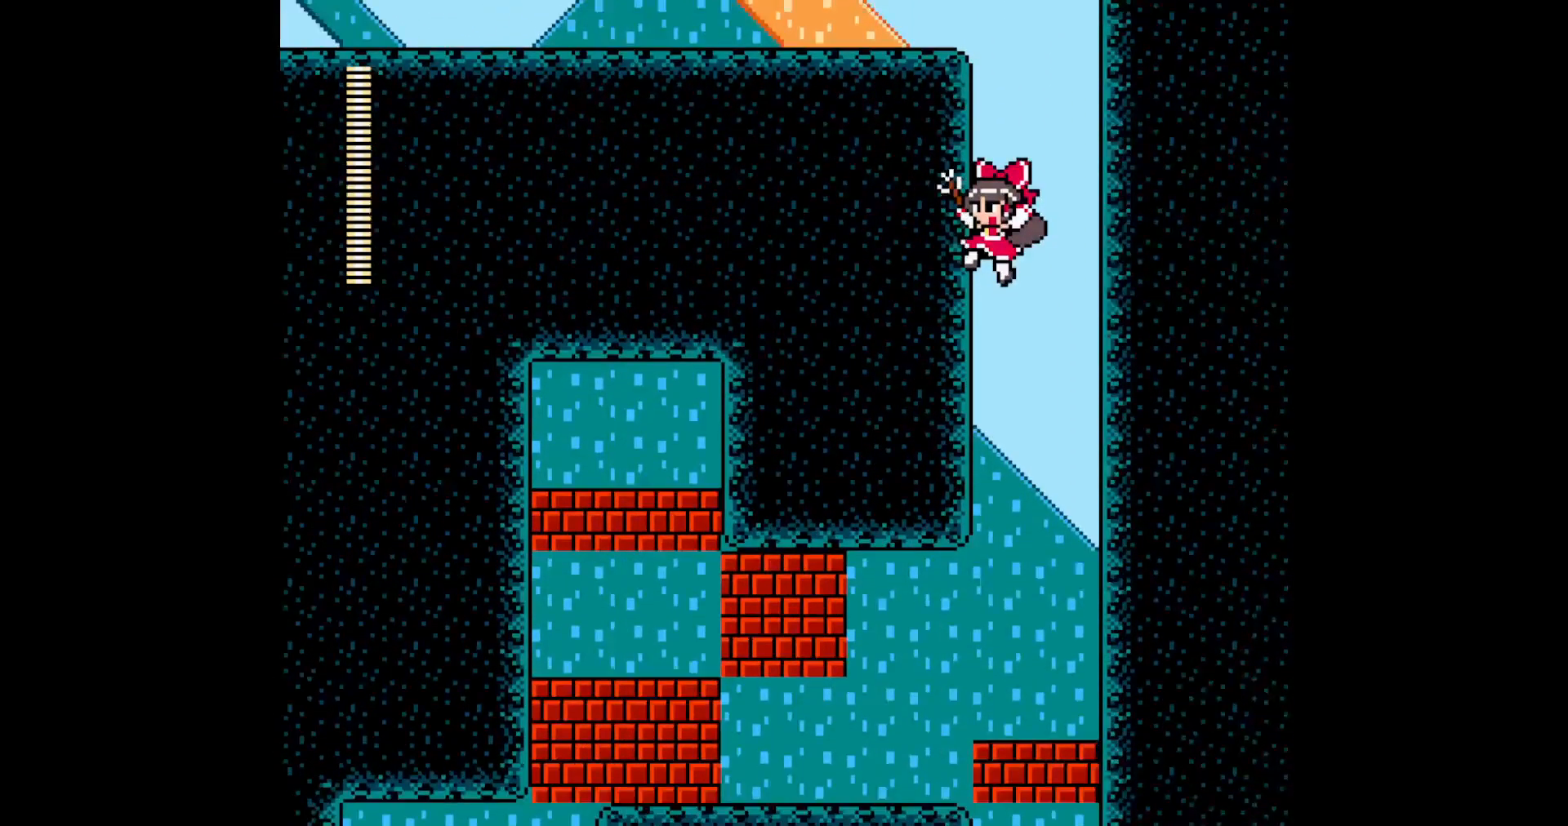
{"buttons": [], "events": []}
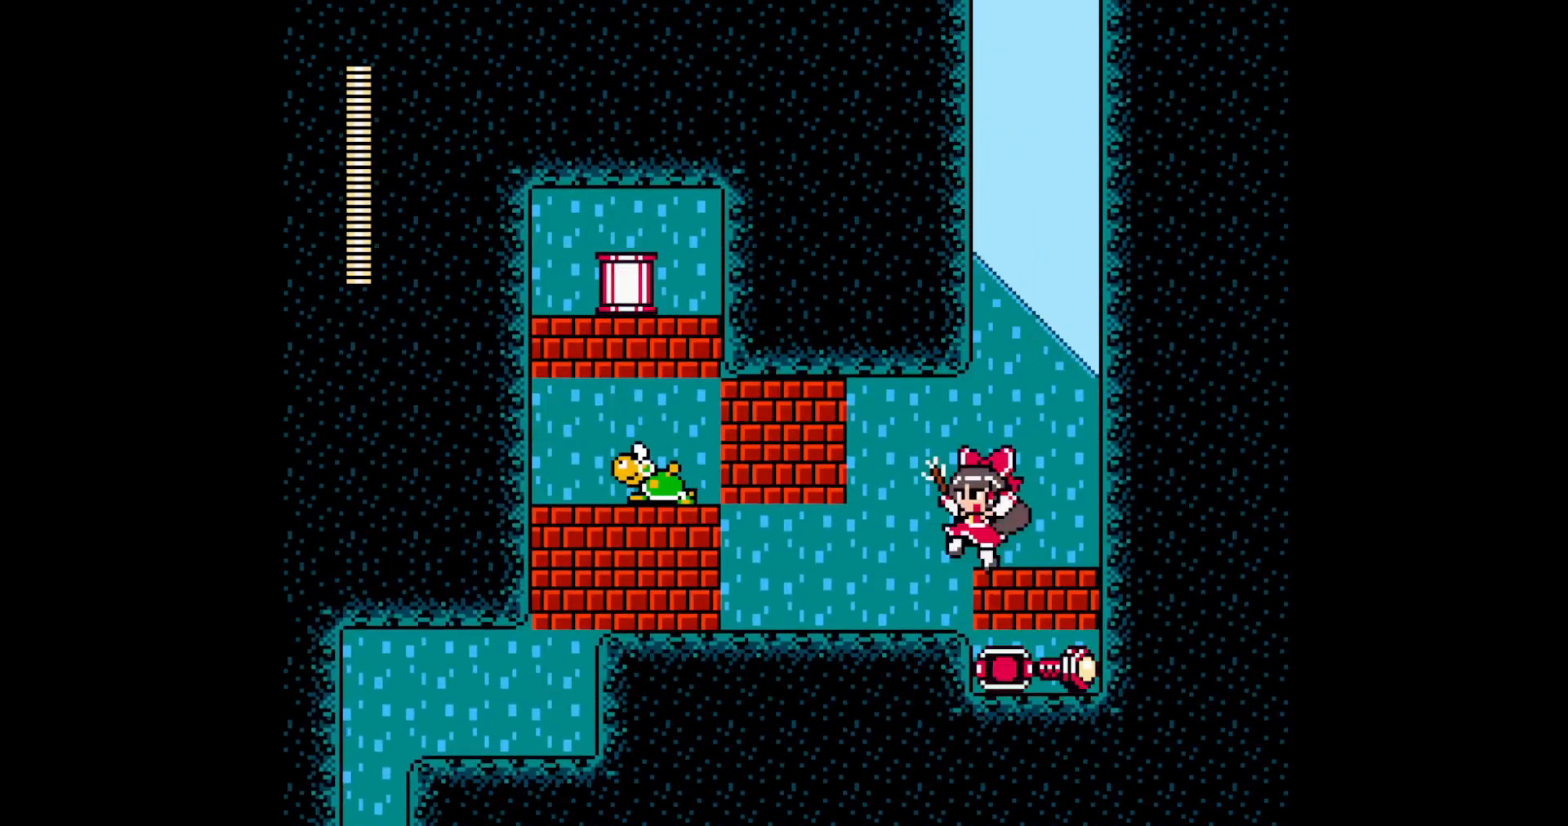
{"buttons": [], "events": [[83, "A", "down"], [317, "A", "up"]]}
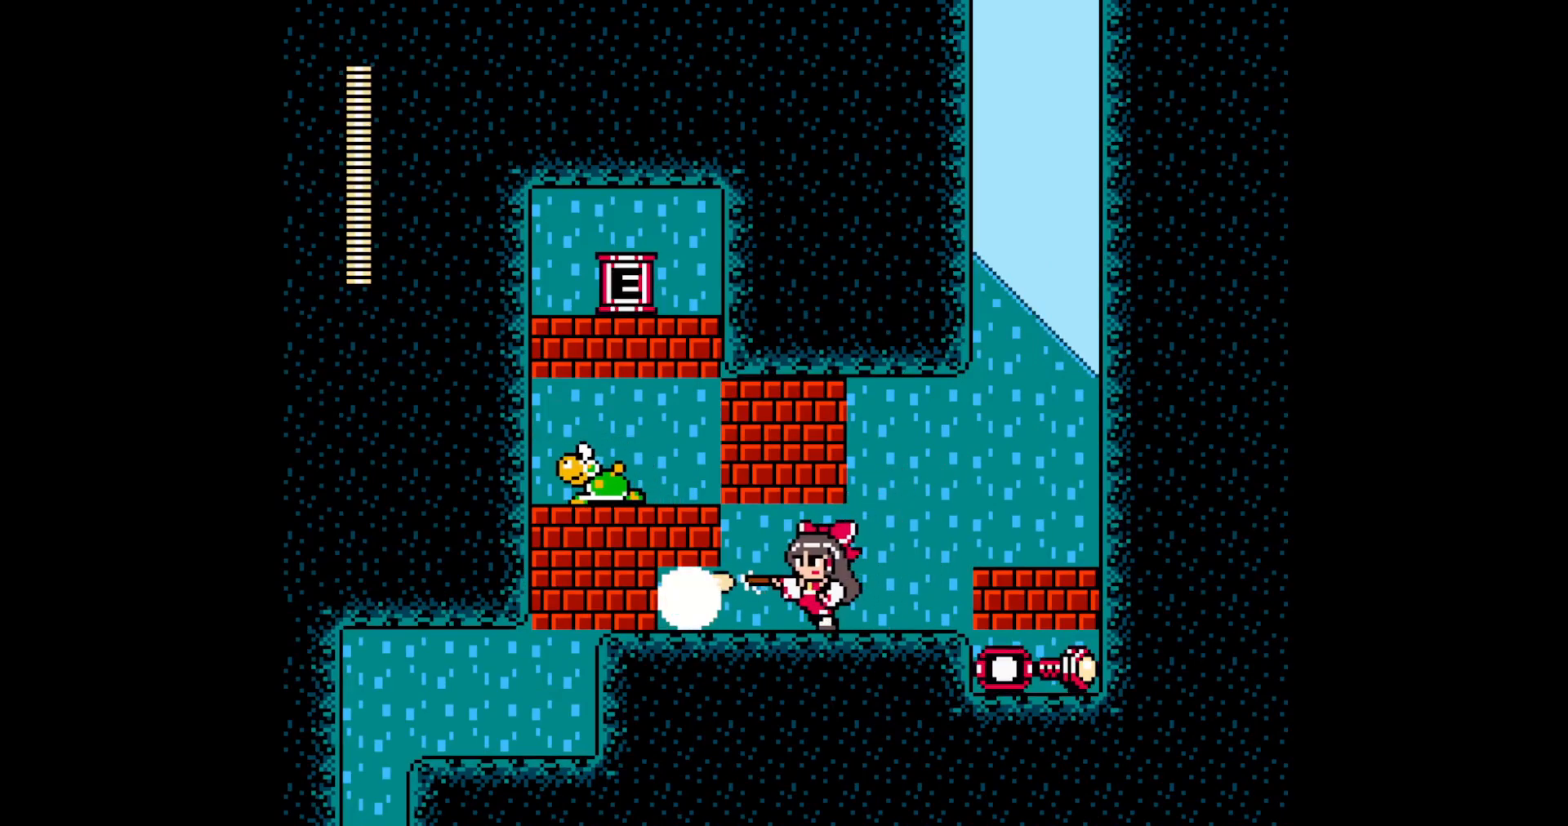
{"buttons": [], "events": [[133, "A", "down"], [300, "A", "up"]]}
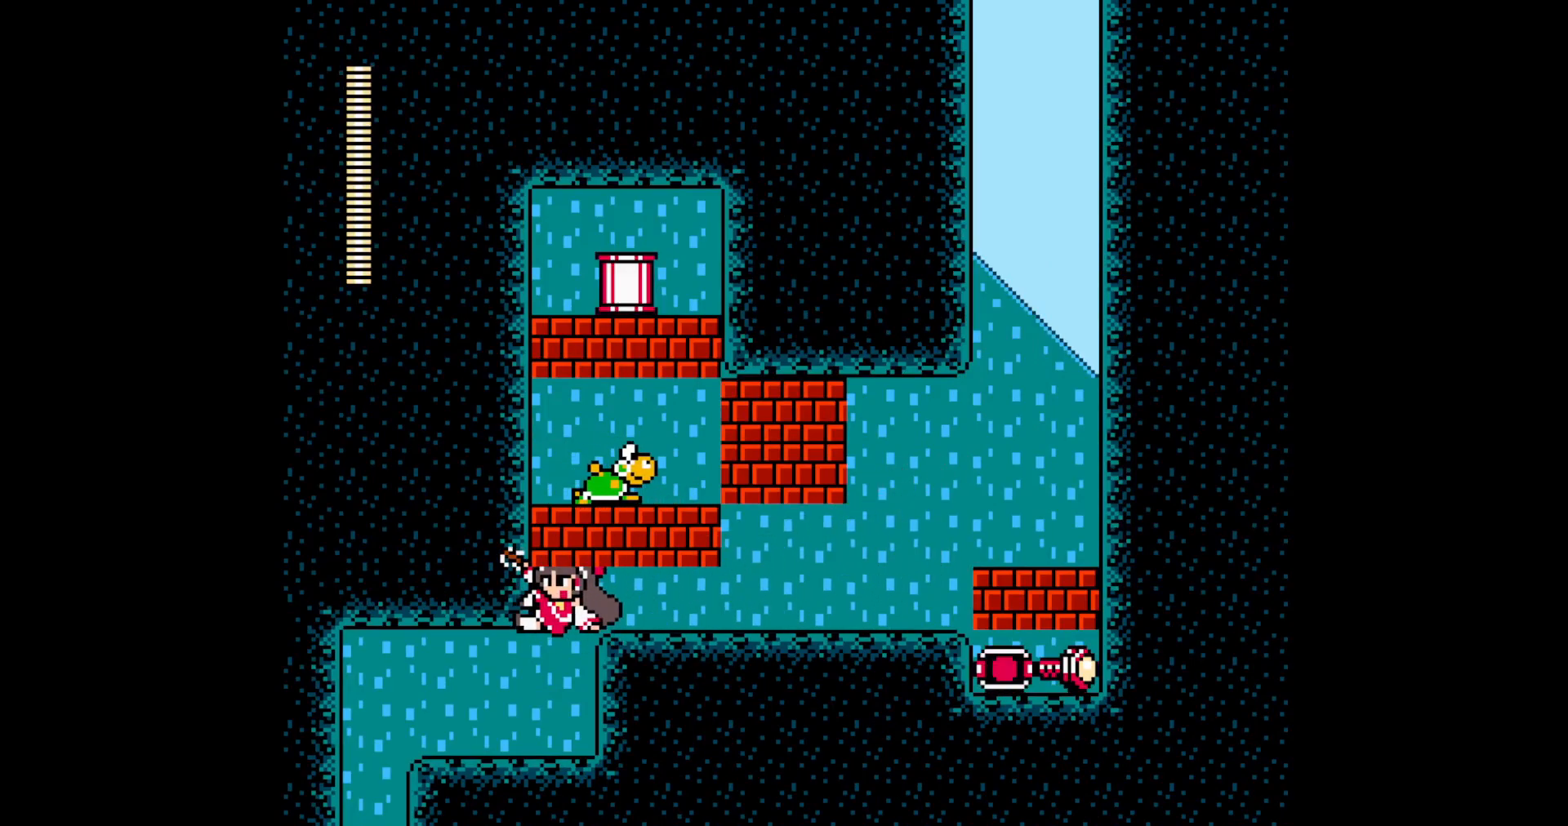
{"buttons": ["A"], "events": [[333, "A", "down"]]}
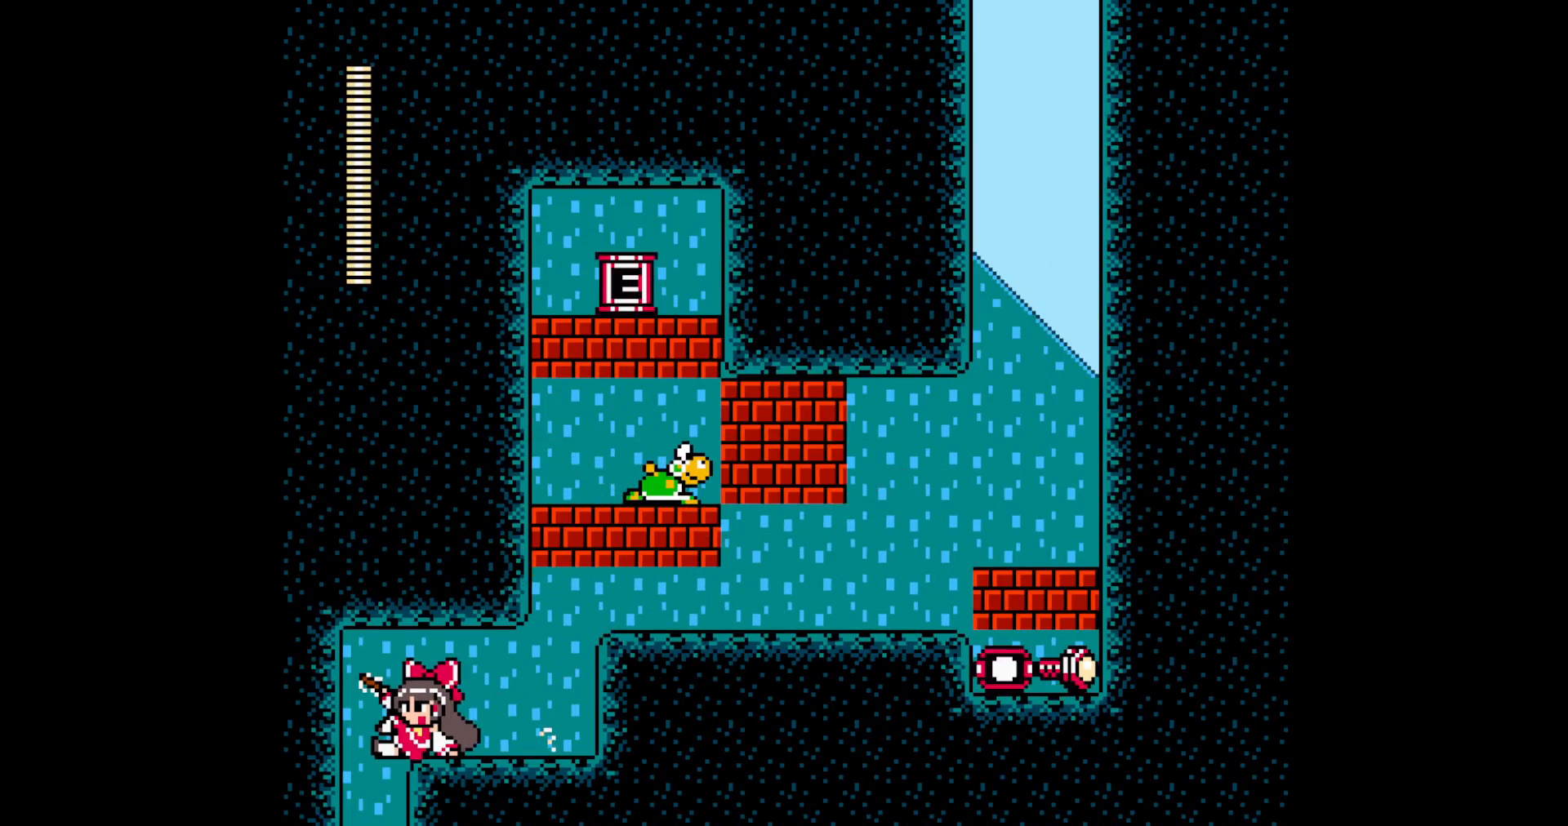
{"buttons": [], "events": [[17, "A", "up"], [217, "DPAD_RIGHT", "down"], [367, "DPAD_RIGHT", "up"]]}
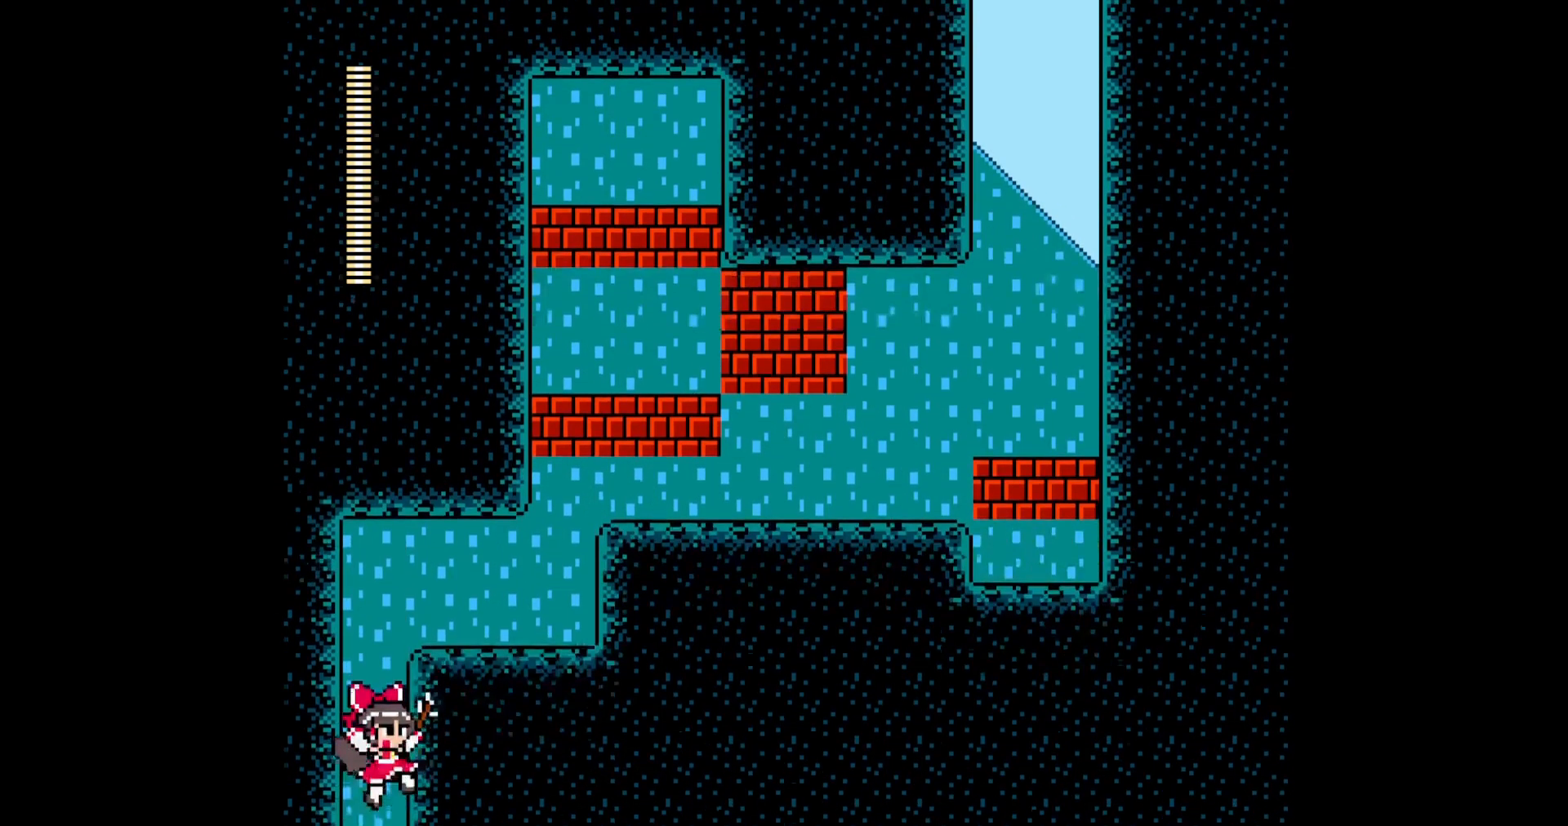
{"buttons": [], "events": []}
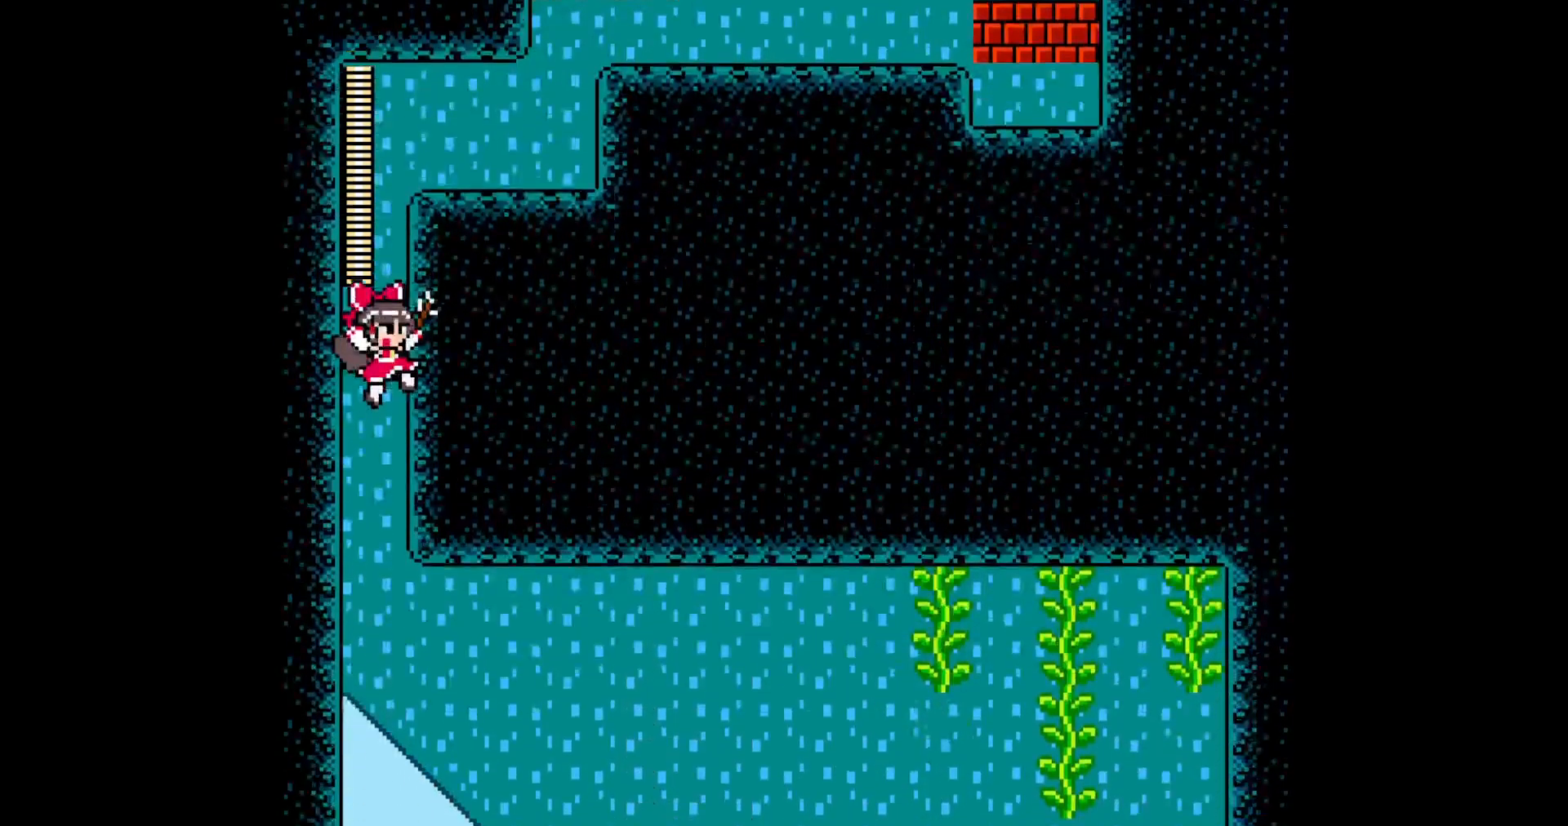
{"buttons": [], "events": []}
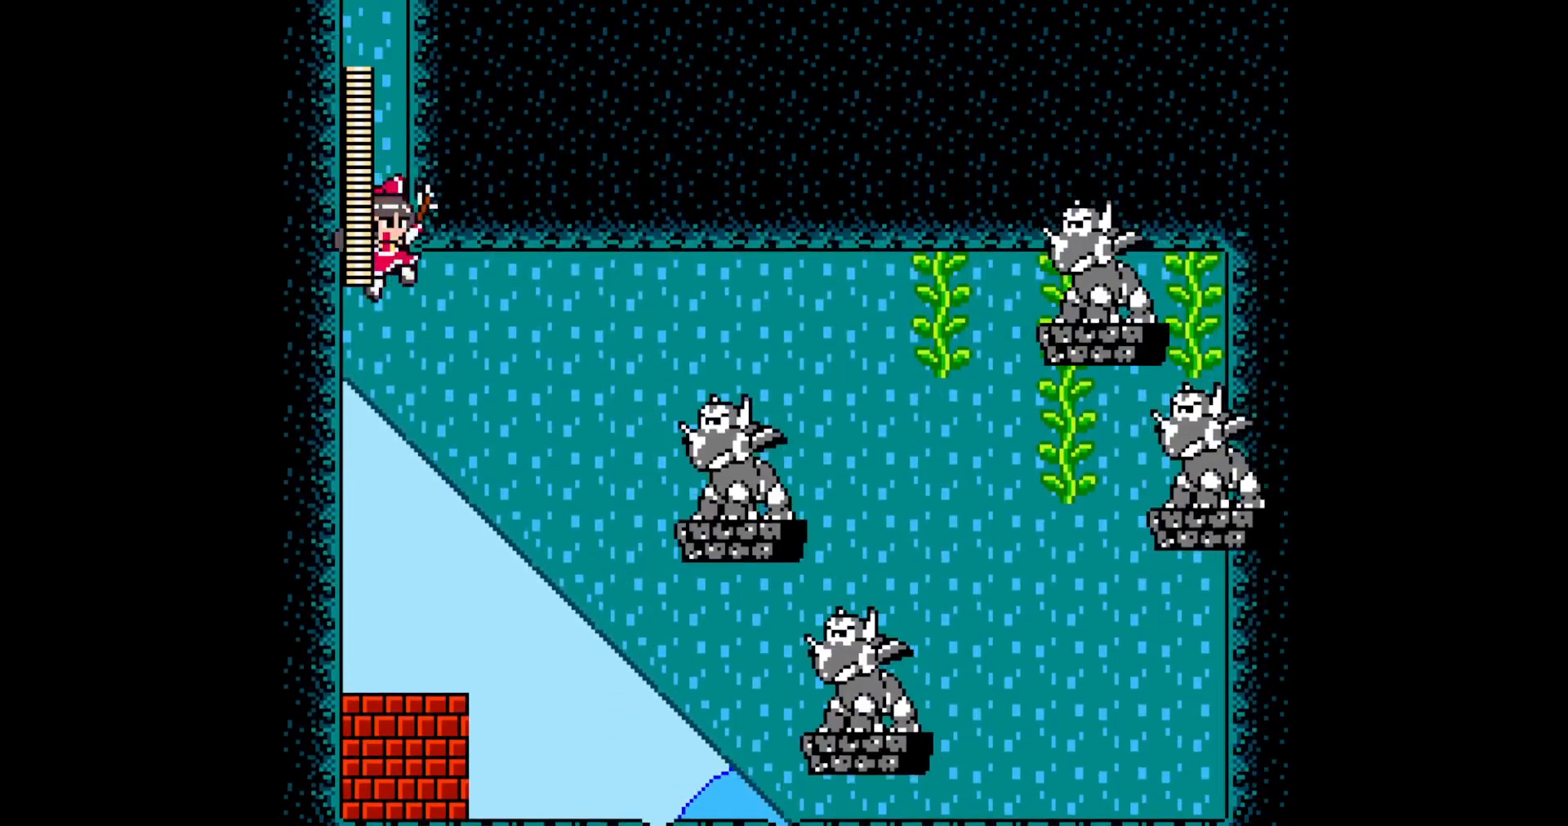
{"buttons": [], "events": []}
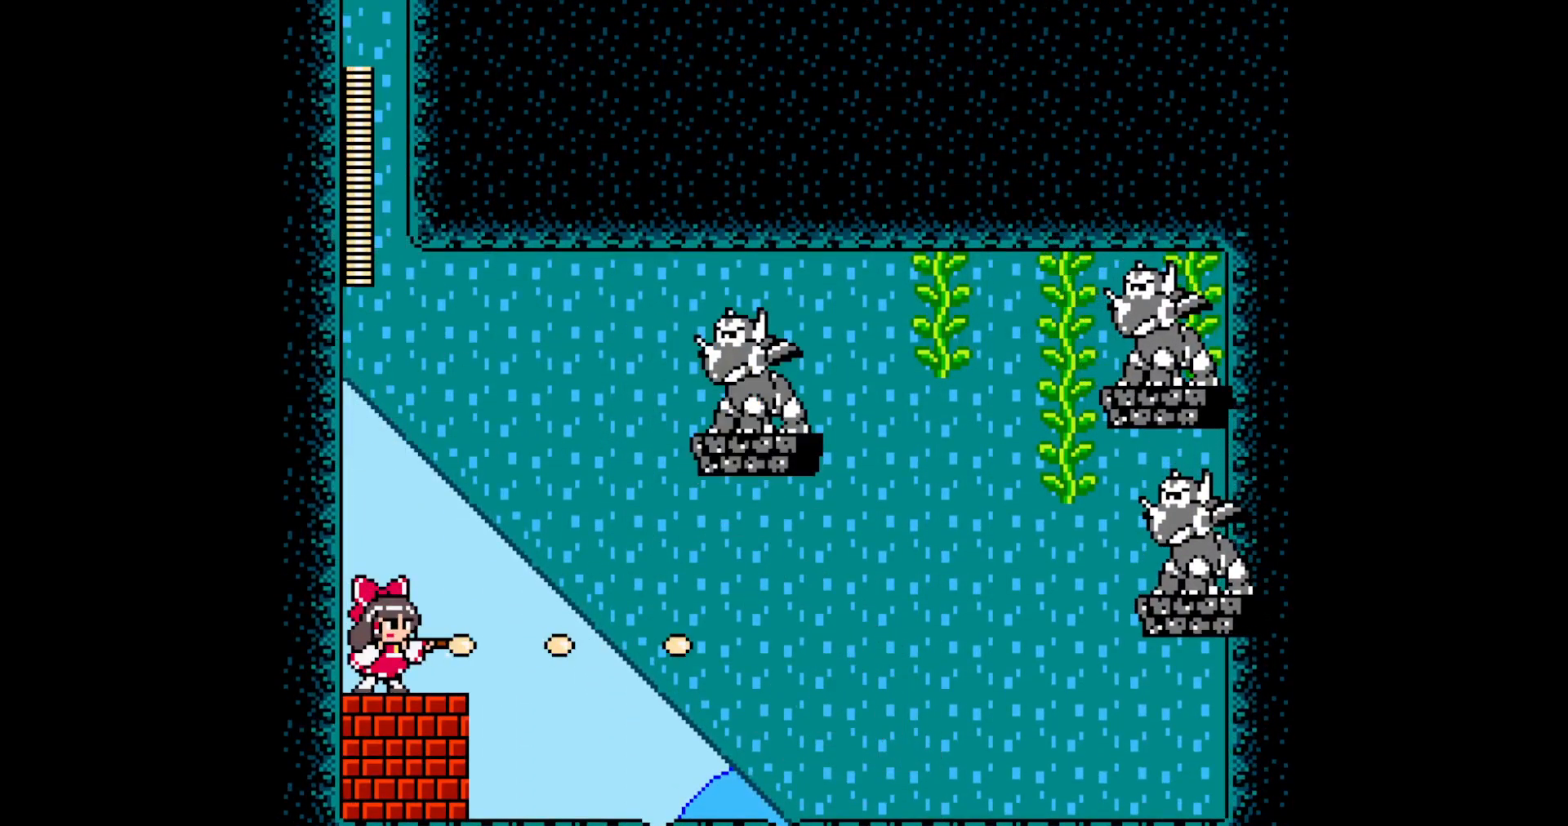
{"buttons": [], "events": []}
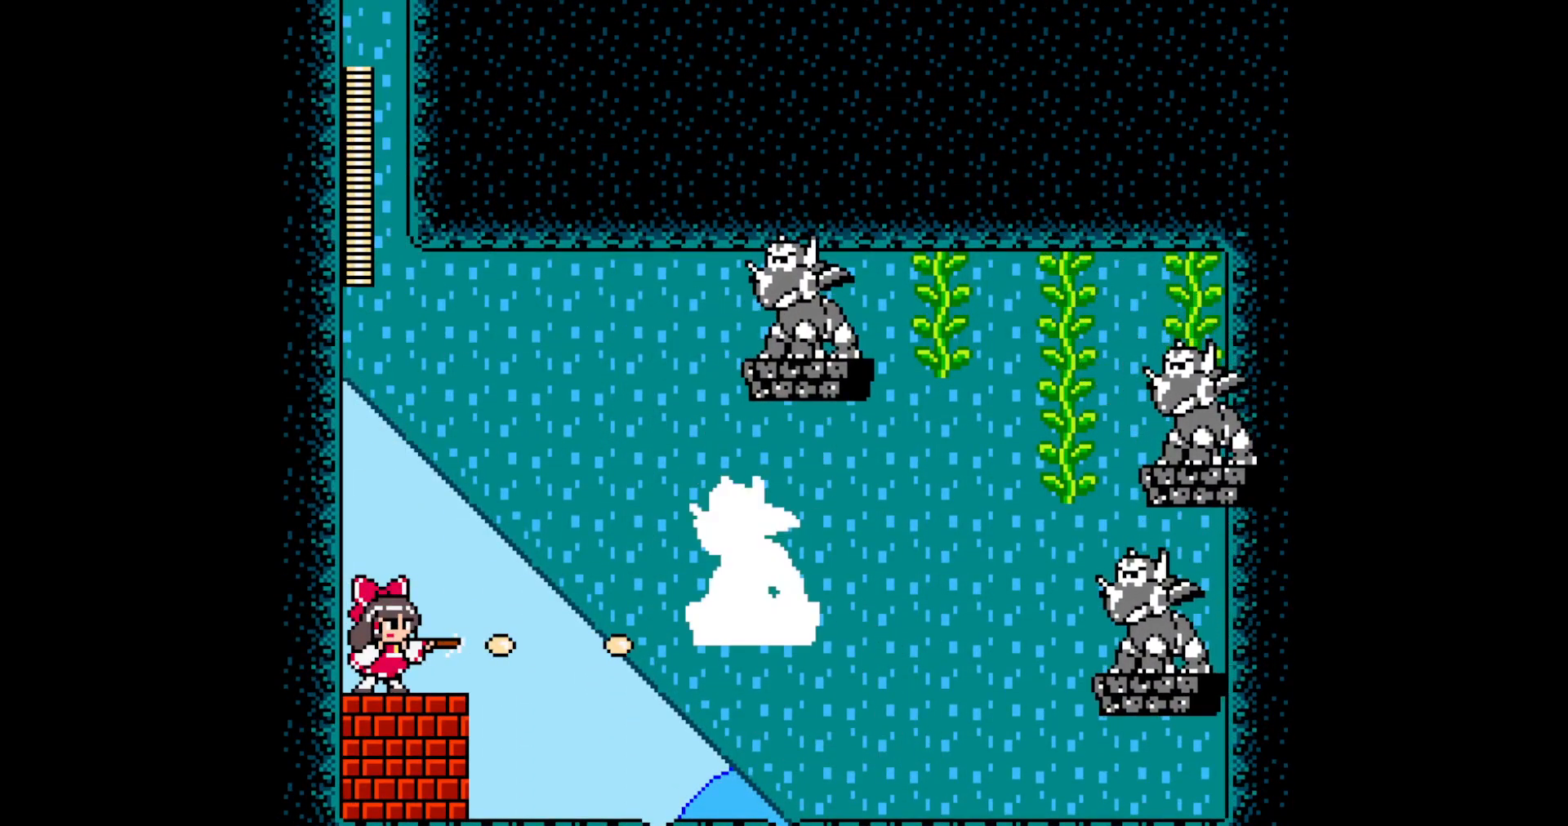
{"buttons": [], "events": []}
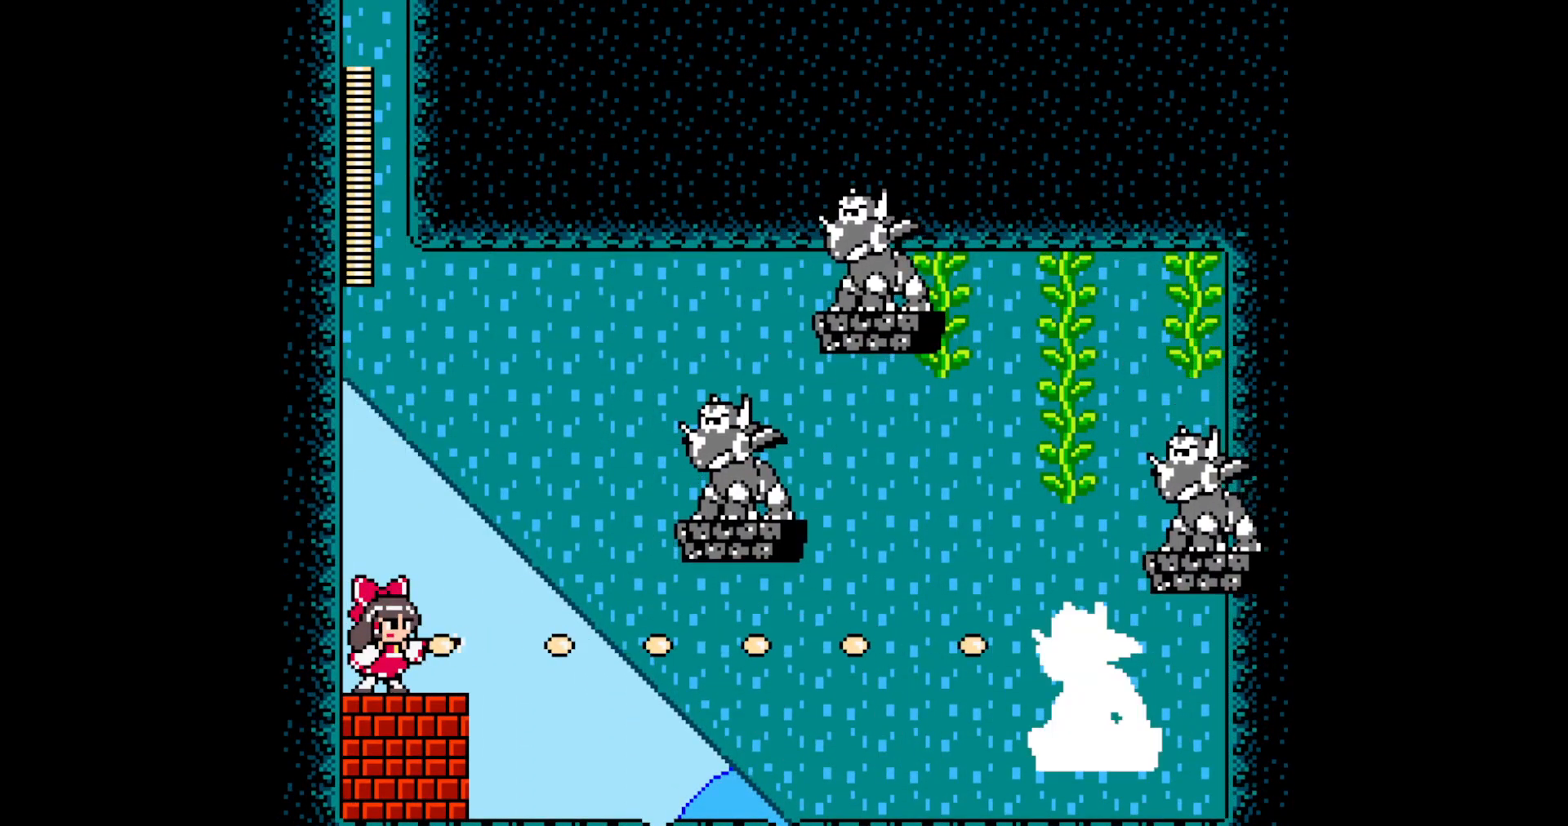
{"buttons": [], "events": []}
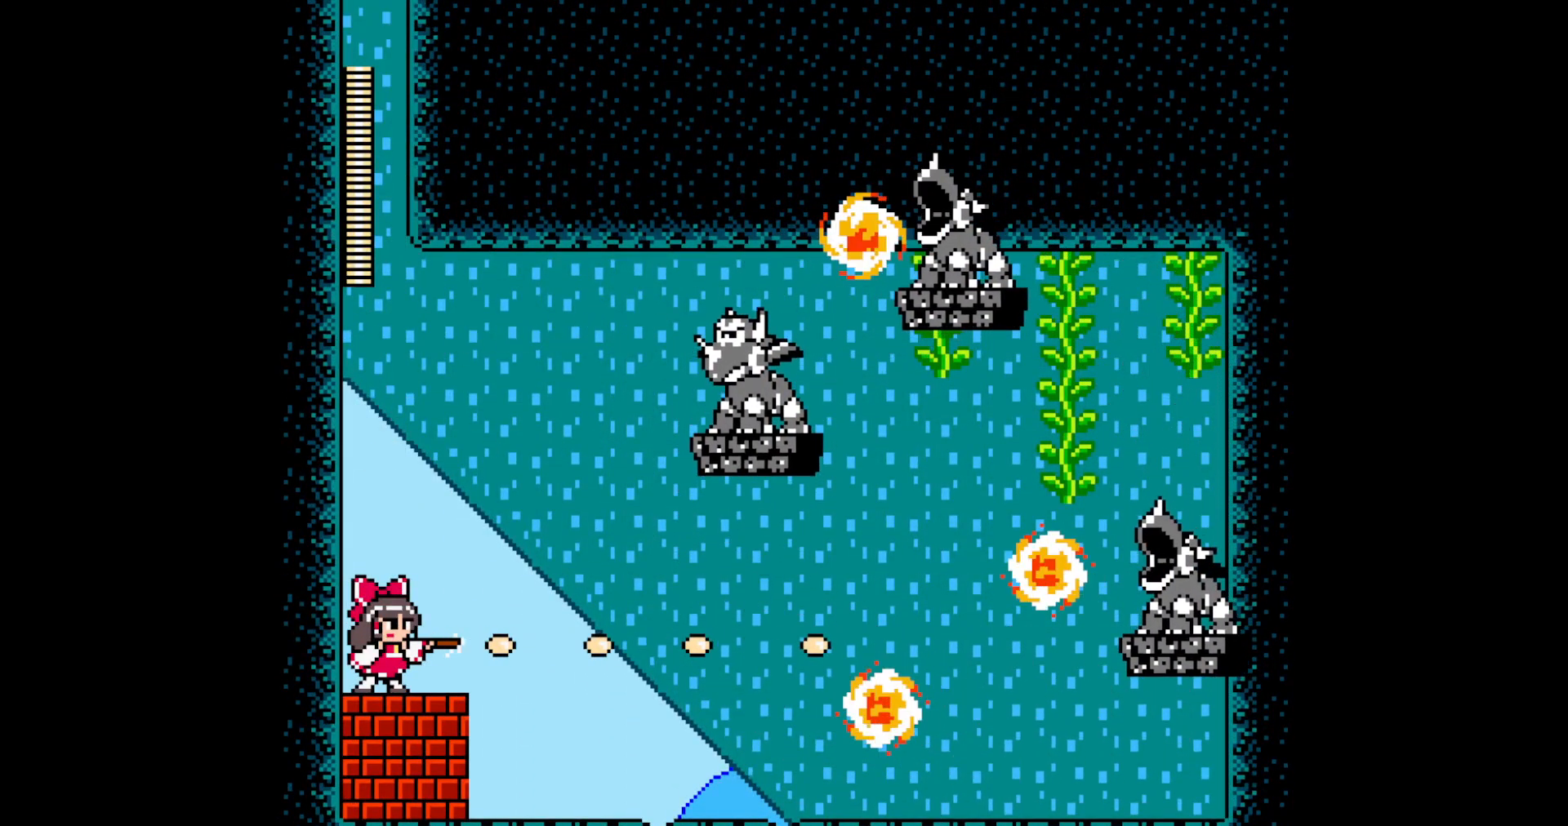
{"buttons": ["DPAD_RIGHT"], "events": [[433, "DPAD_RIGHT", "down"]]}
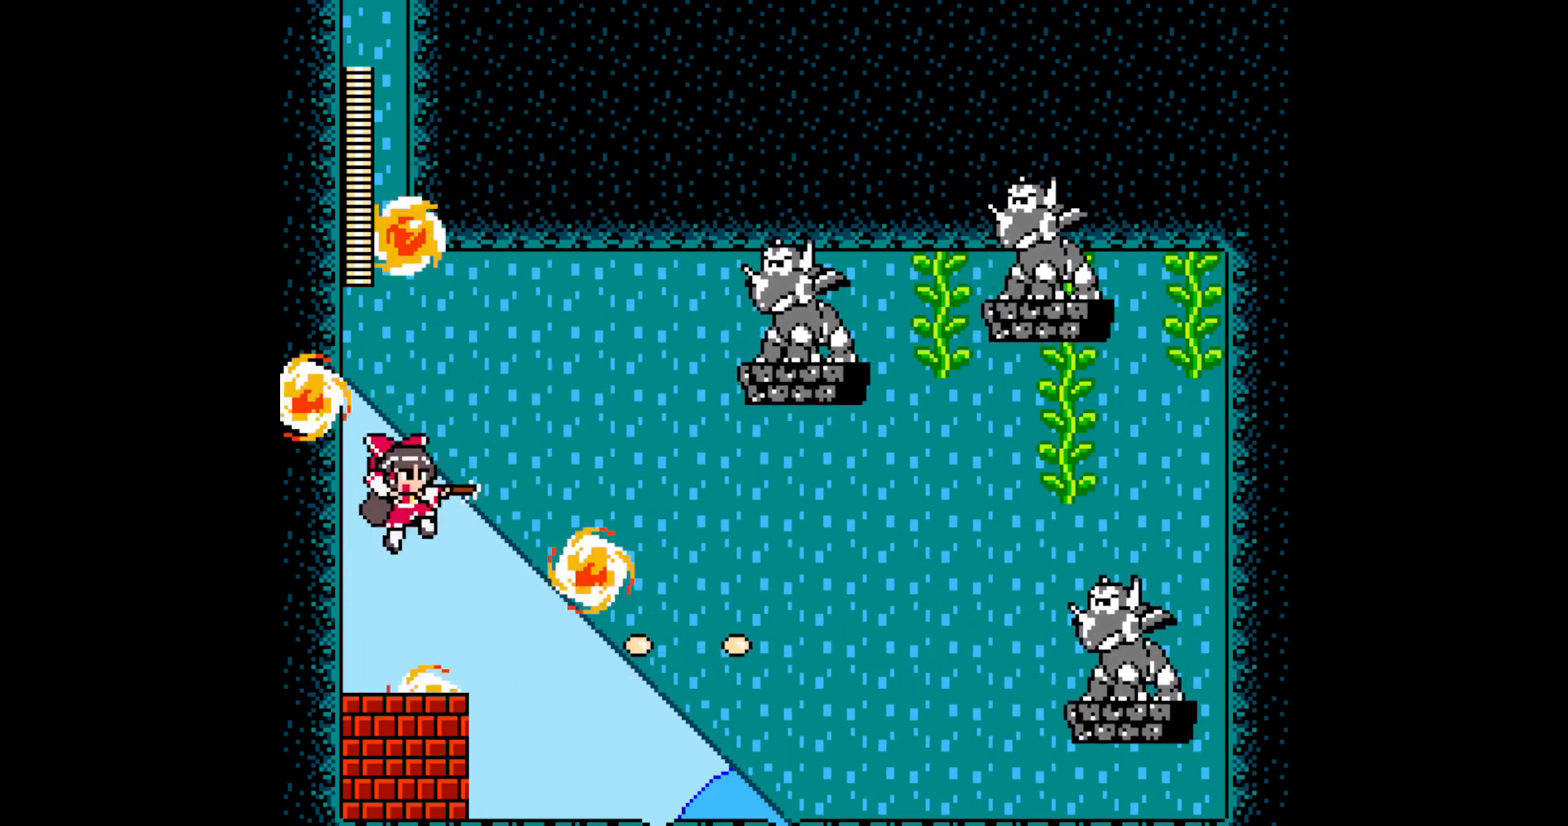
{"buttons": ["DPAD_RIGHT"], "events": [[150, "DPAD_RIGHT", "up"], [333, "DPAD_UP", "down"], [417, "DPAD_RIGHT", "down"], [417, "DPAD_UP", "up"]]}
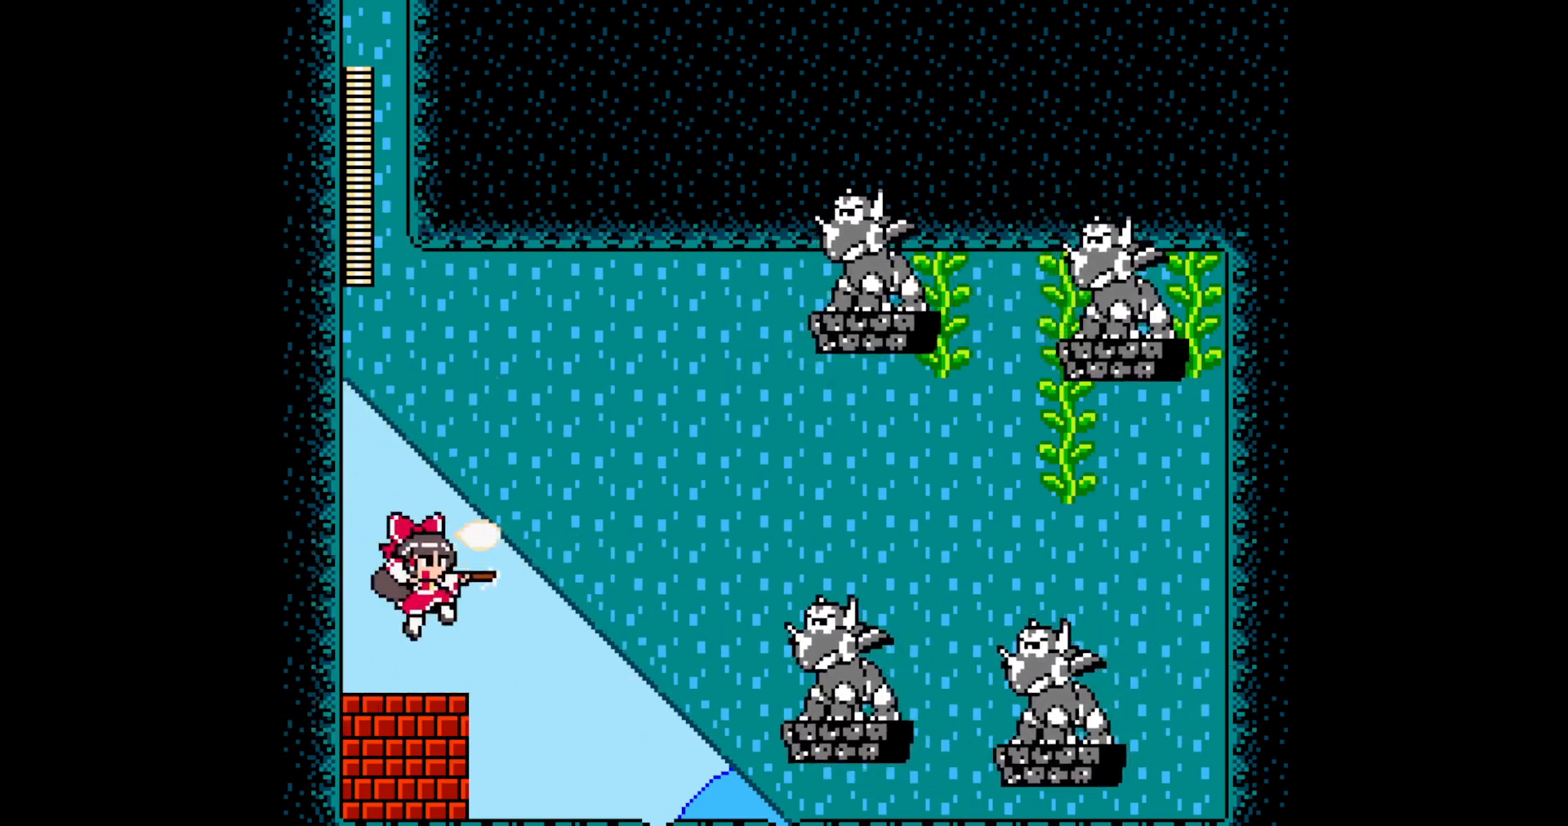
{"buttons": [], "events": [[17, "DPAD_RIGHT", "up"]]}
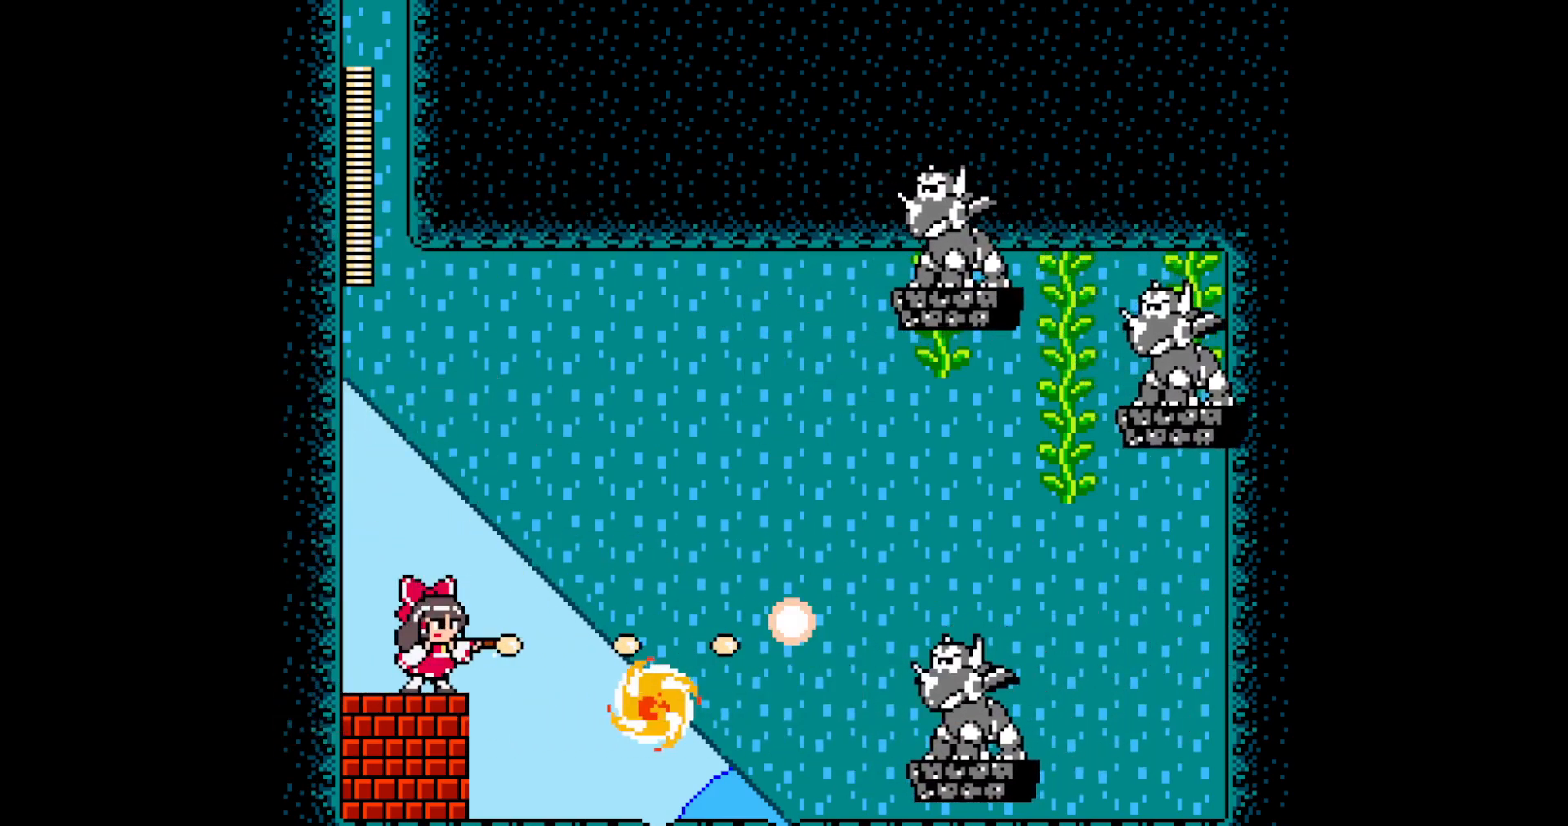
{"buttons": [], "events": []}
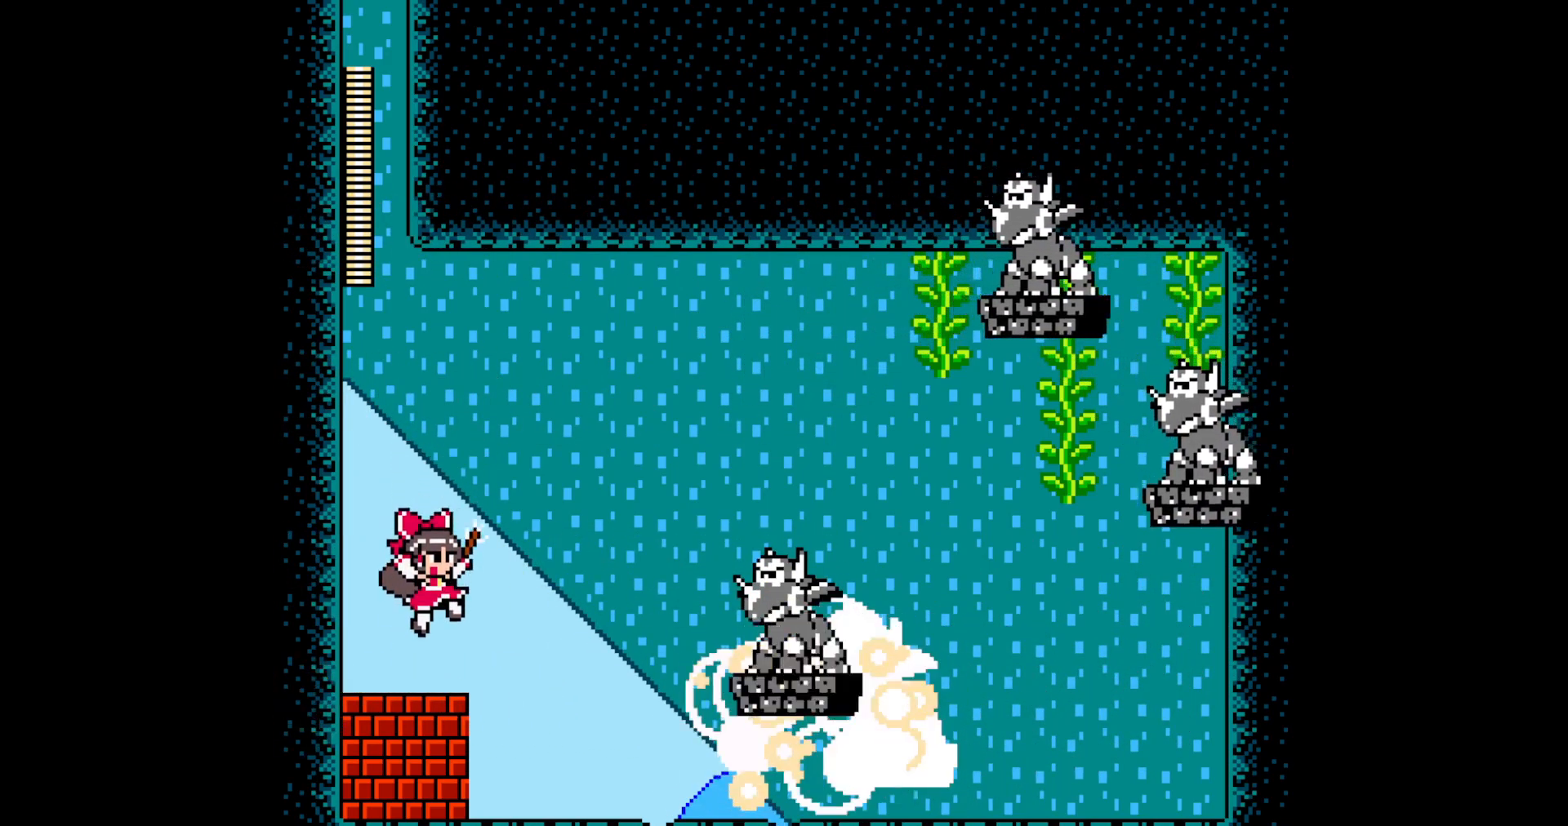
{"buttons": [], "events": []}
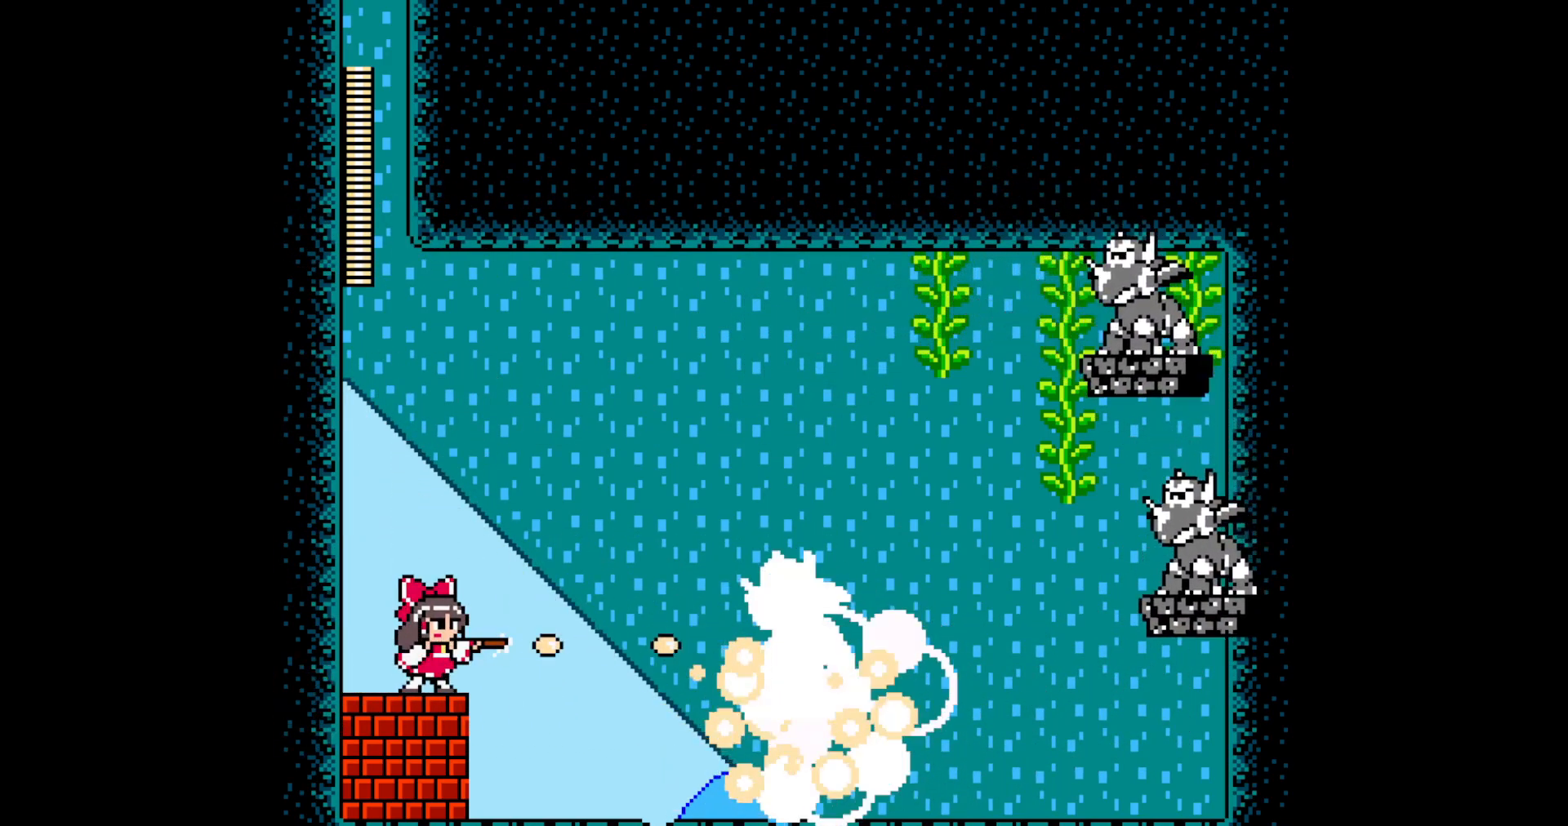
{"buttons": [], "events": []}
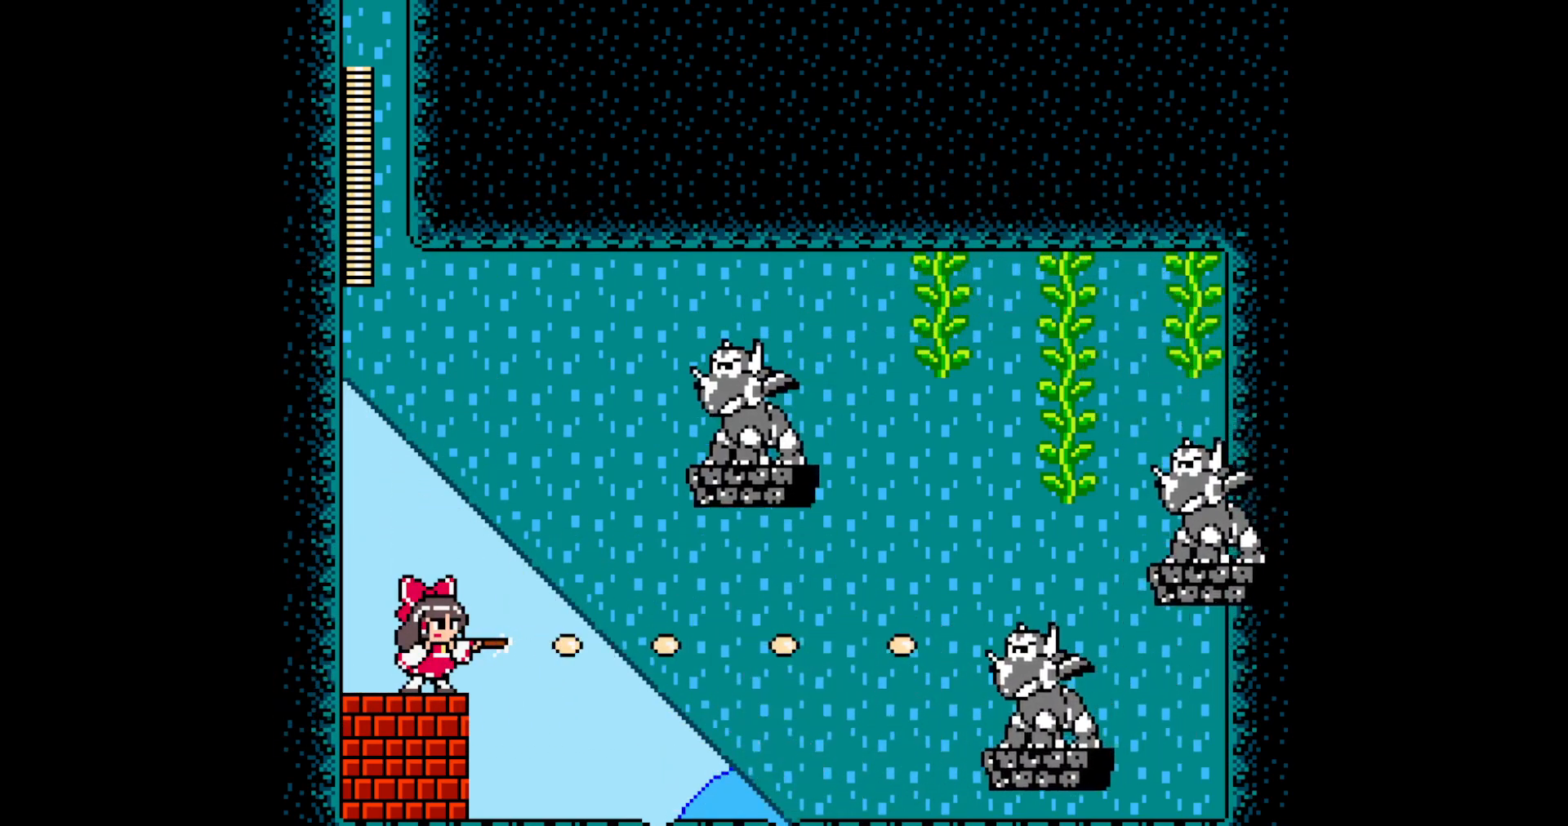
{"buttons": [], "events": []}
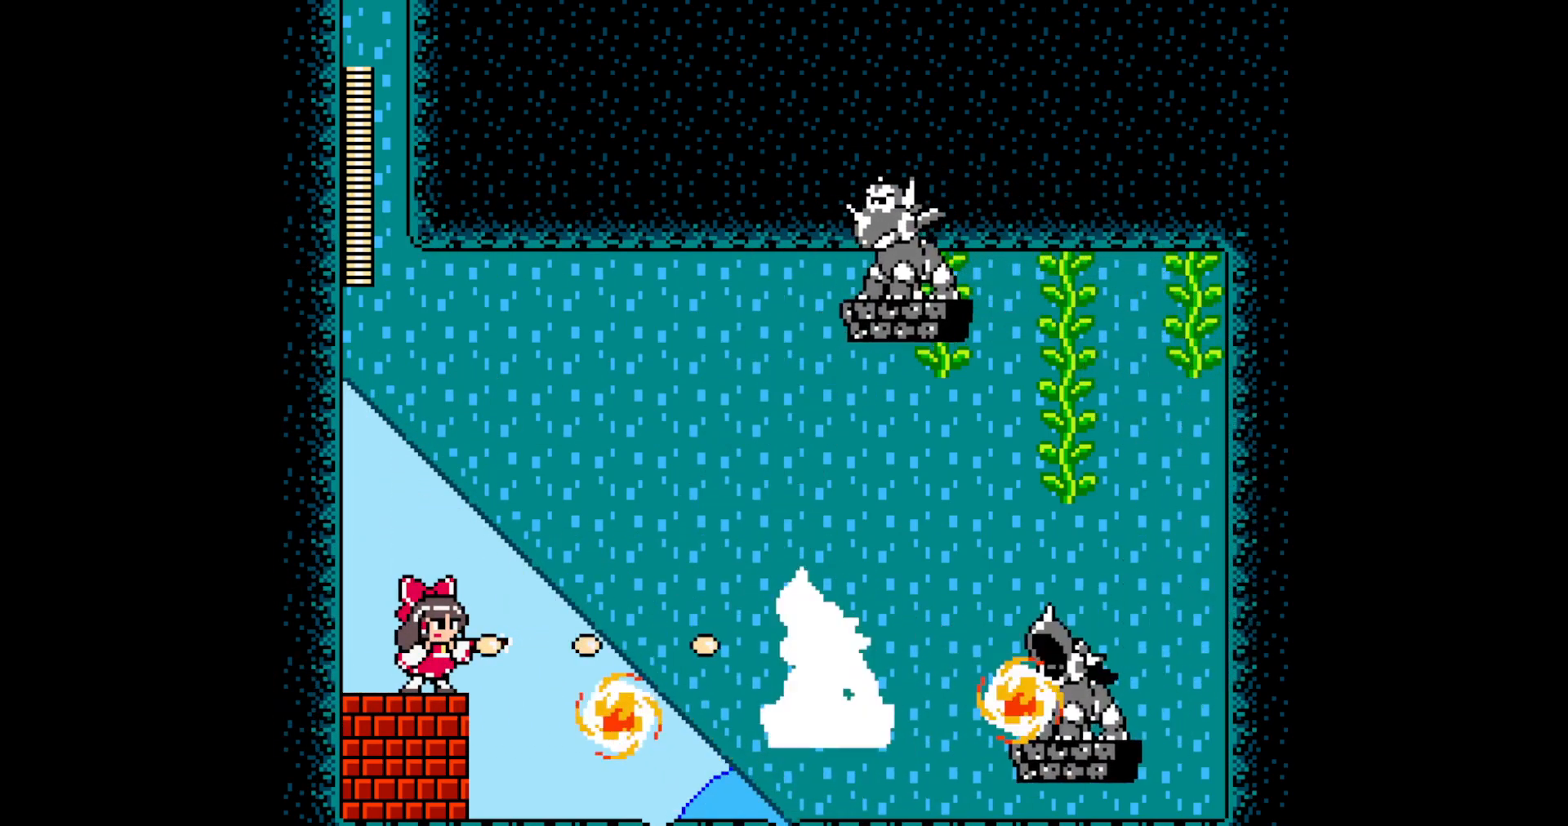
{"buttons": [], "events": []}
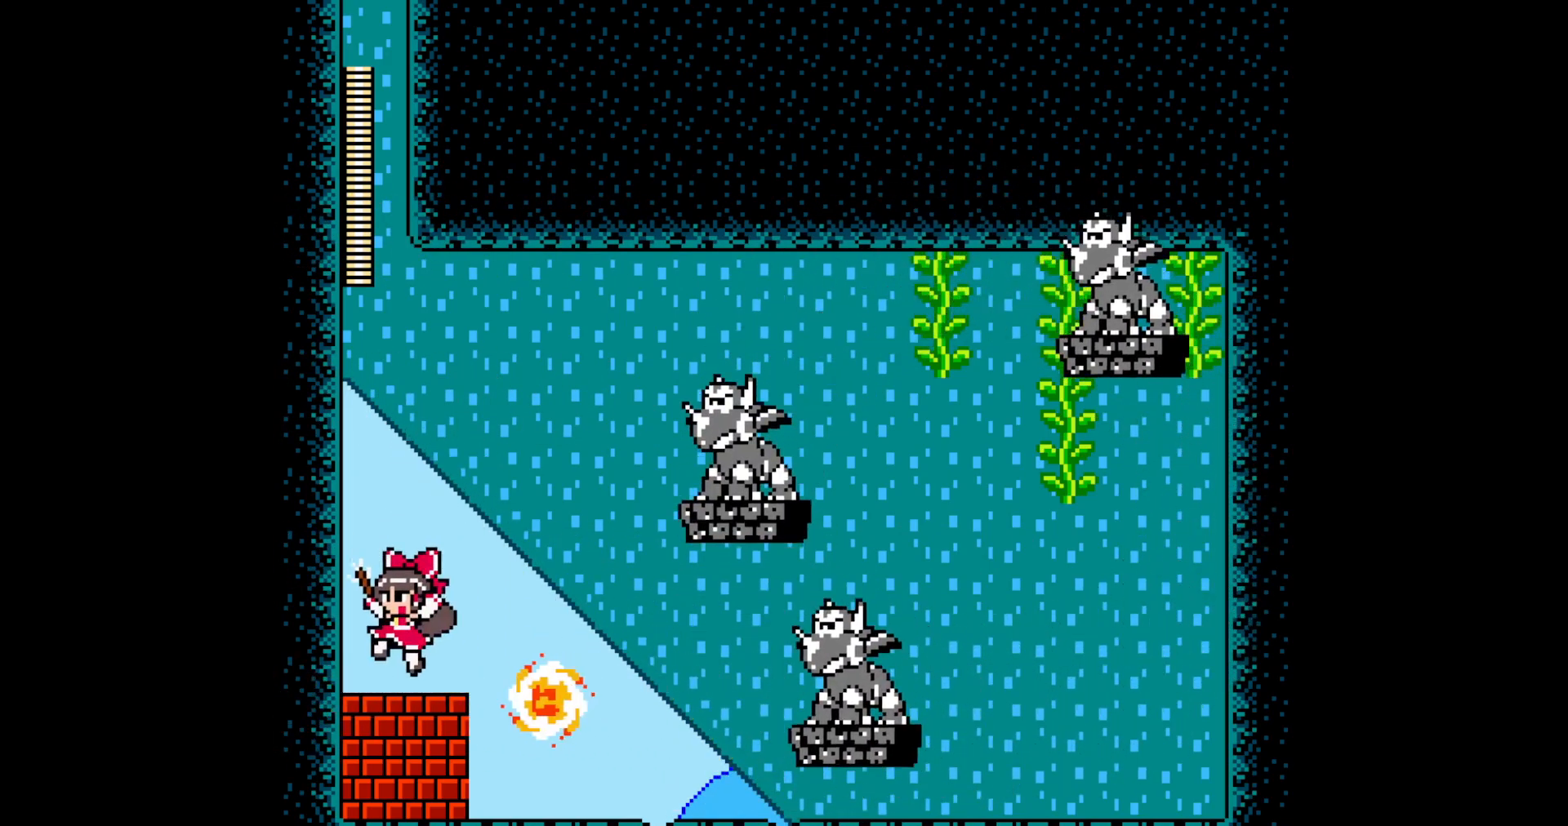
{"buttons": [], "events": [[200, "DPAD_RIGHT", "down"], [283, "DPAD_RIGHT", "up"]]}
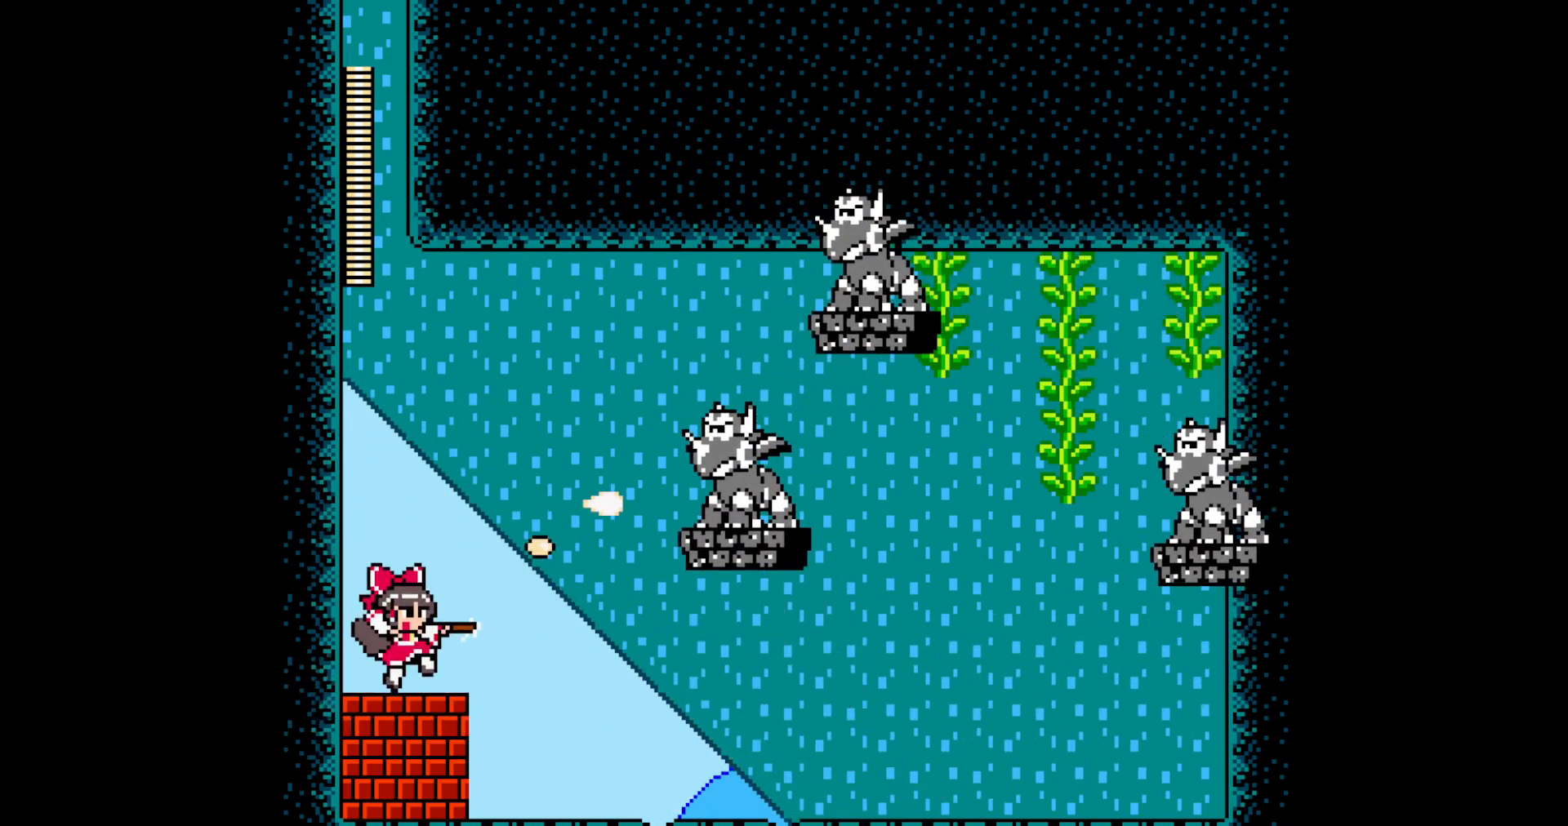
{"buttons": [], "events": []}
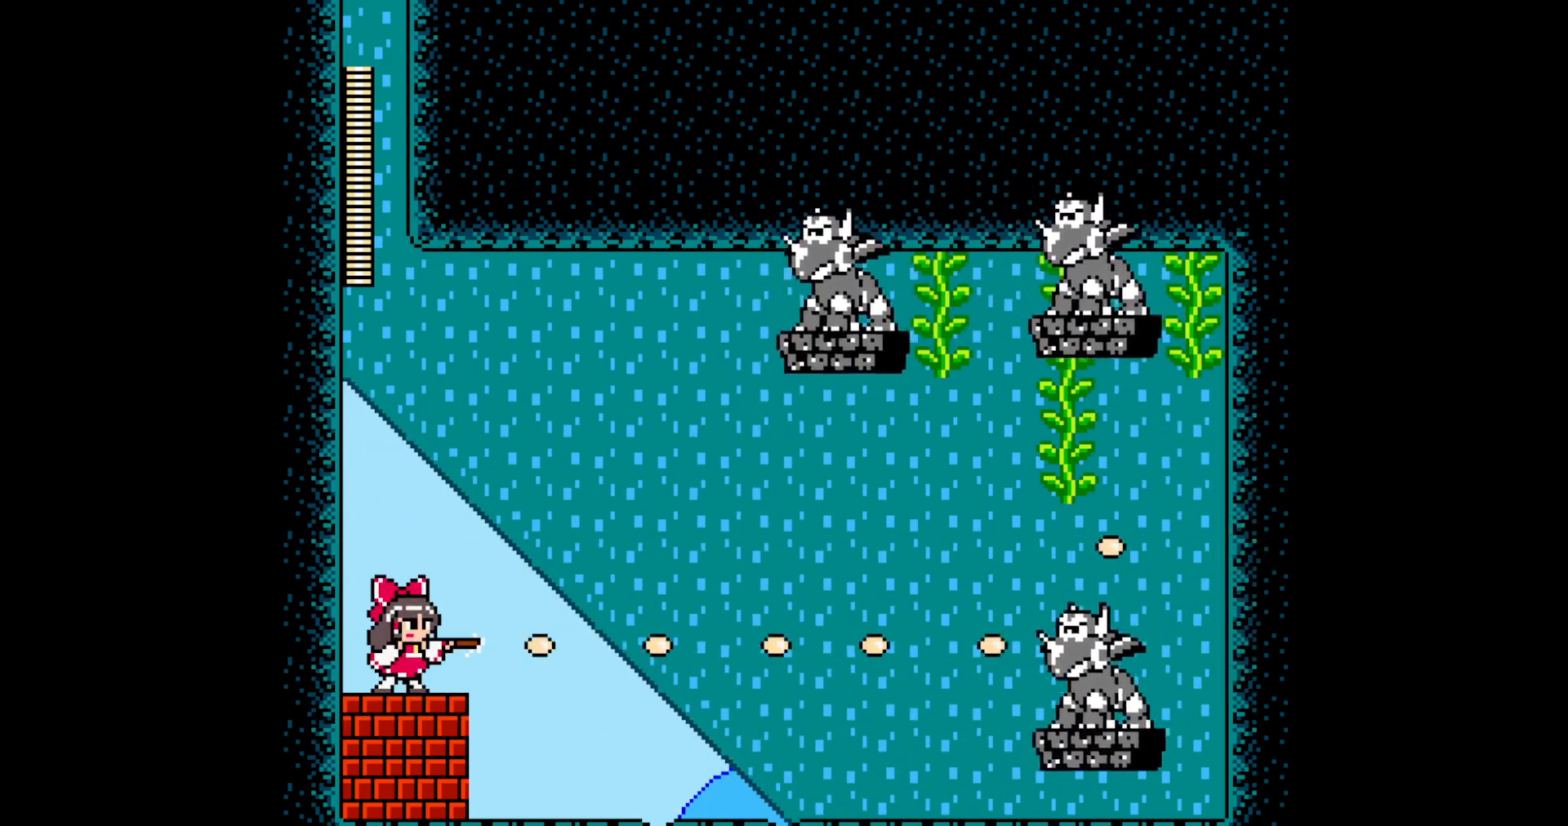
{"buttons": [], "events": []}